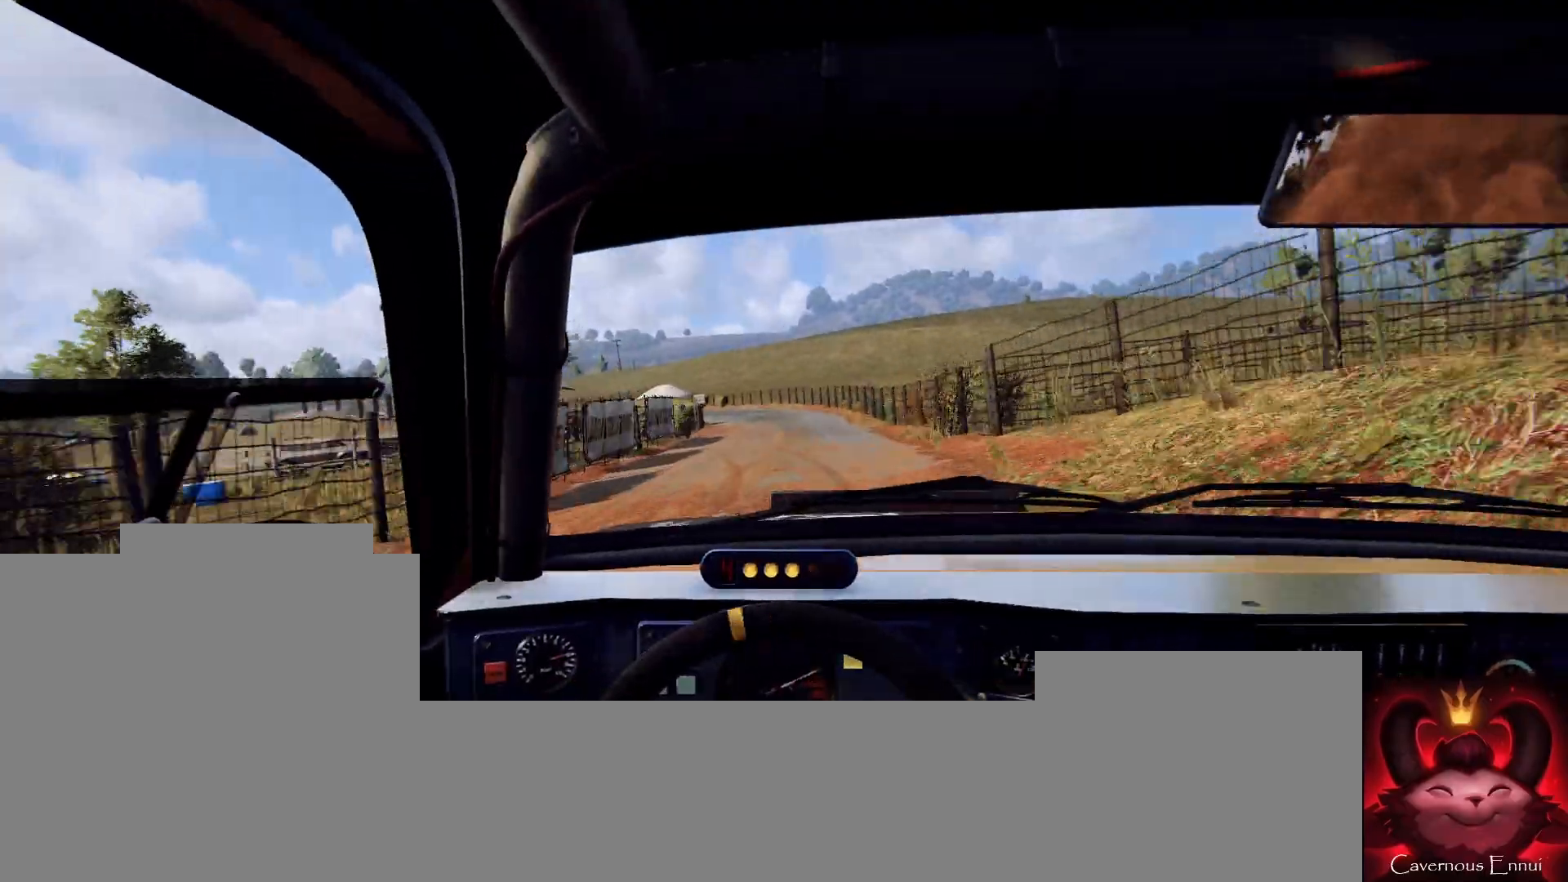
Gameplay with a controller (Xbox layout); each line is a JSON object with the inputs held at the frame after it. "events" lists button and stick changes between this image and that frame as [ms after this image, input, new state], when the widget could be followed in between.
{"buttons": ["R1"], "left_stick": "right", "right_stick": "up", "events": [[167, "left_stick", "center"], [333, "left_stick", "right"], [467, "R1", "down"]]}
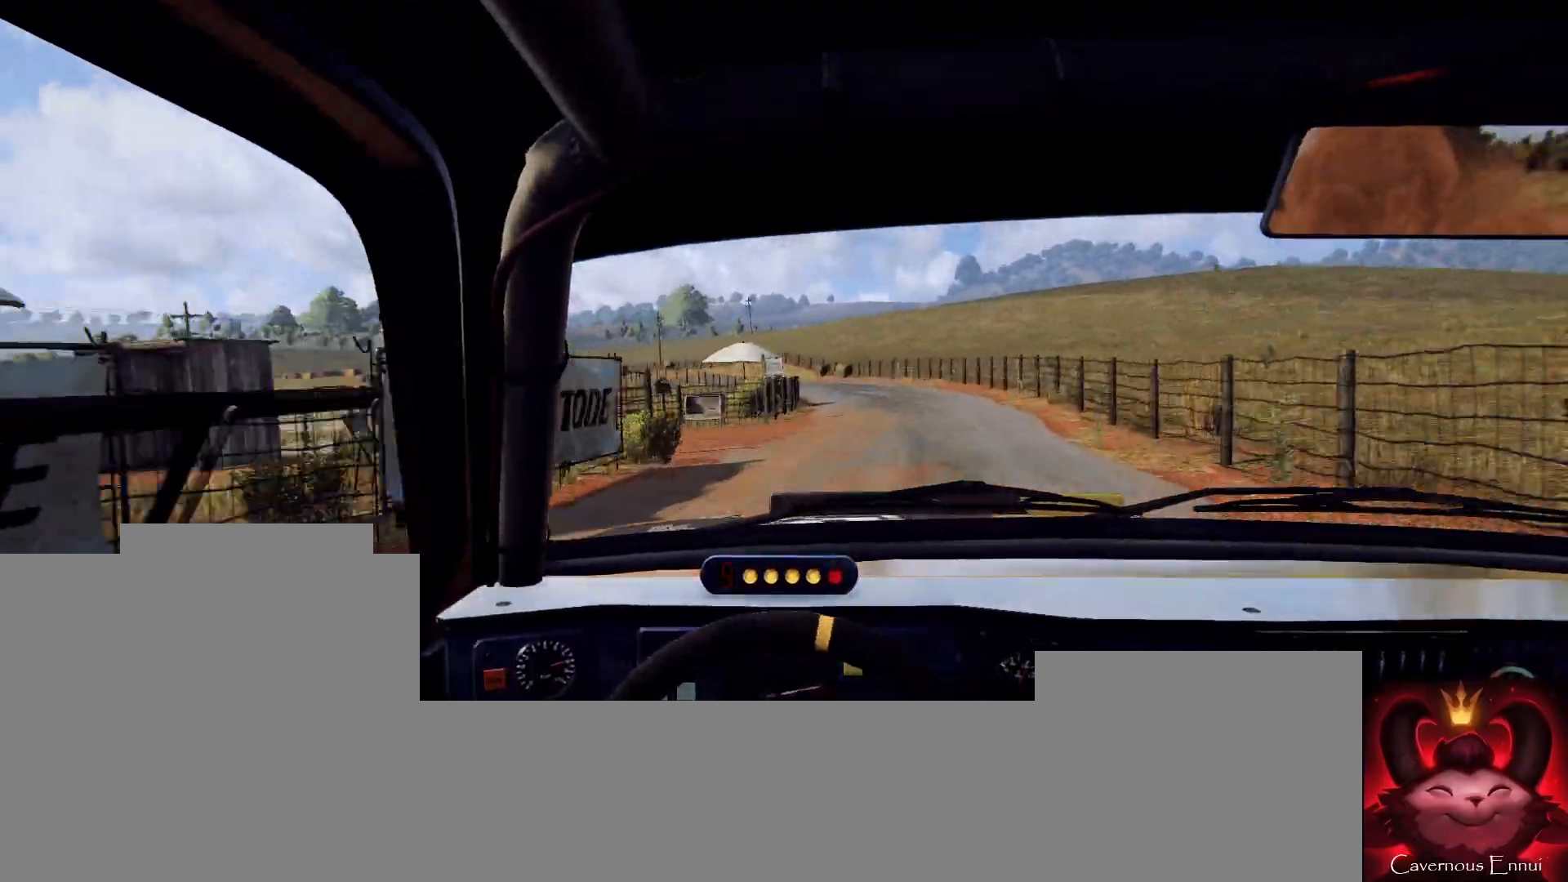
{"buttons": [], "left_stick": "left", "right_stick": "up", "events": [[33, "R1", "up"], [133, "left_stick", "center"], [333, "left_stick", "left"]]}
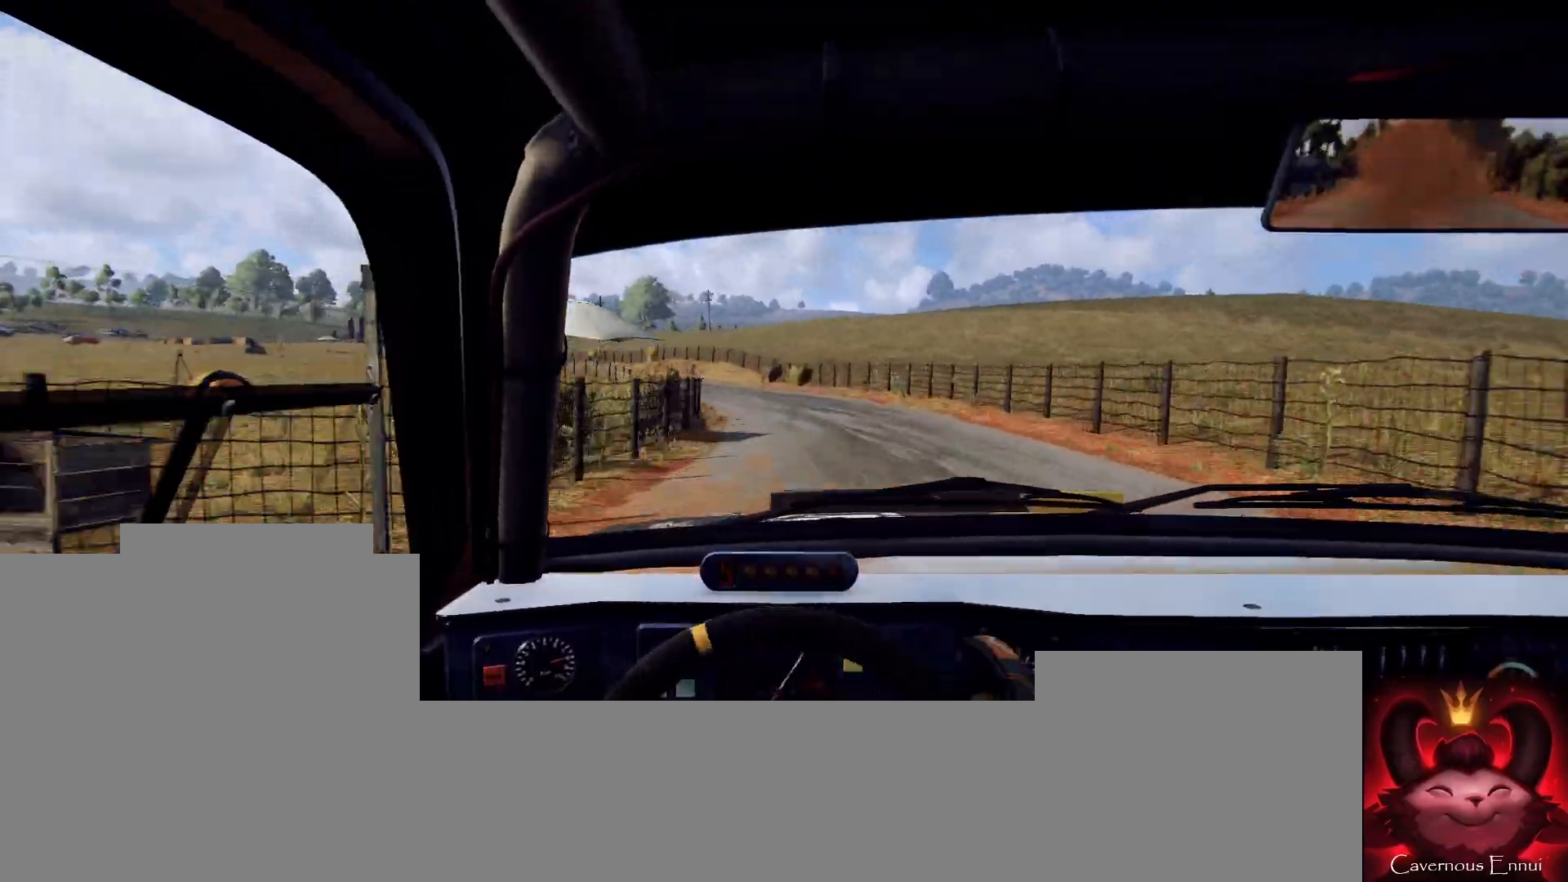
{"buttons": [], "left_stick": "left", "right_stick": "center", "events": [[67, "right_stick", "center"], [133, "left_stick", "center"], [267, "right_stick", "up"], [300, "left_stick", "left"], [400, "right_stick", "center"]]}
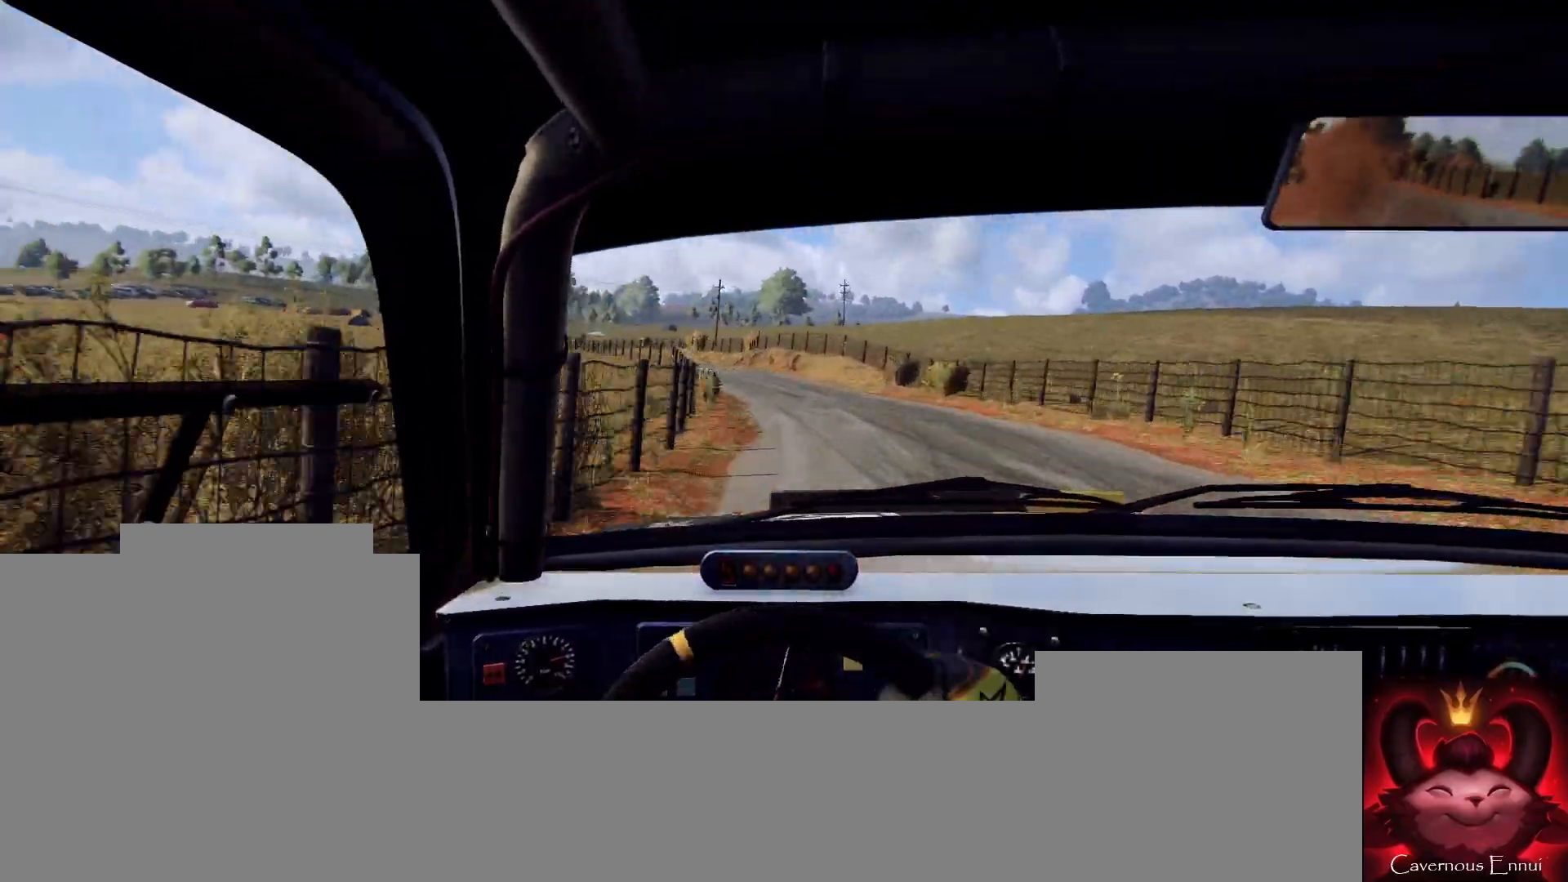
{"buttons": [], "left_stick": "center", "right_stick": "up", "events": [[67, "left_stick", "center"], [167, "left_stick", "left"], [267, "right_stick", "up-right"], [300, "left_stick", "center"], [333, "right_stick", "center"], [500, "right_stick", "up"]]}
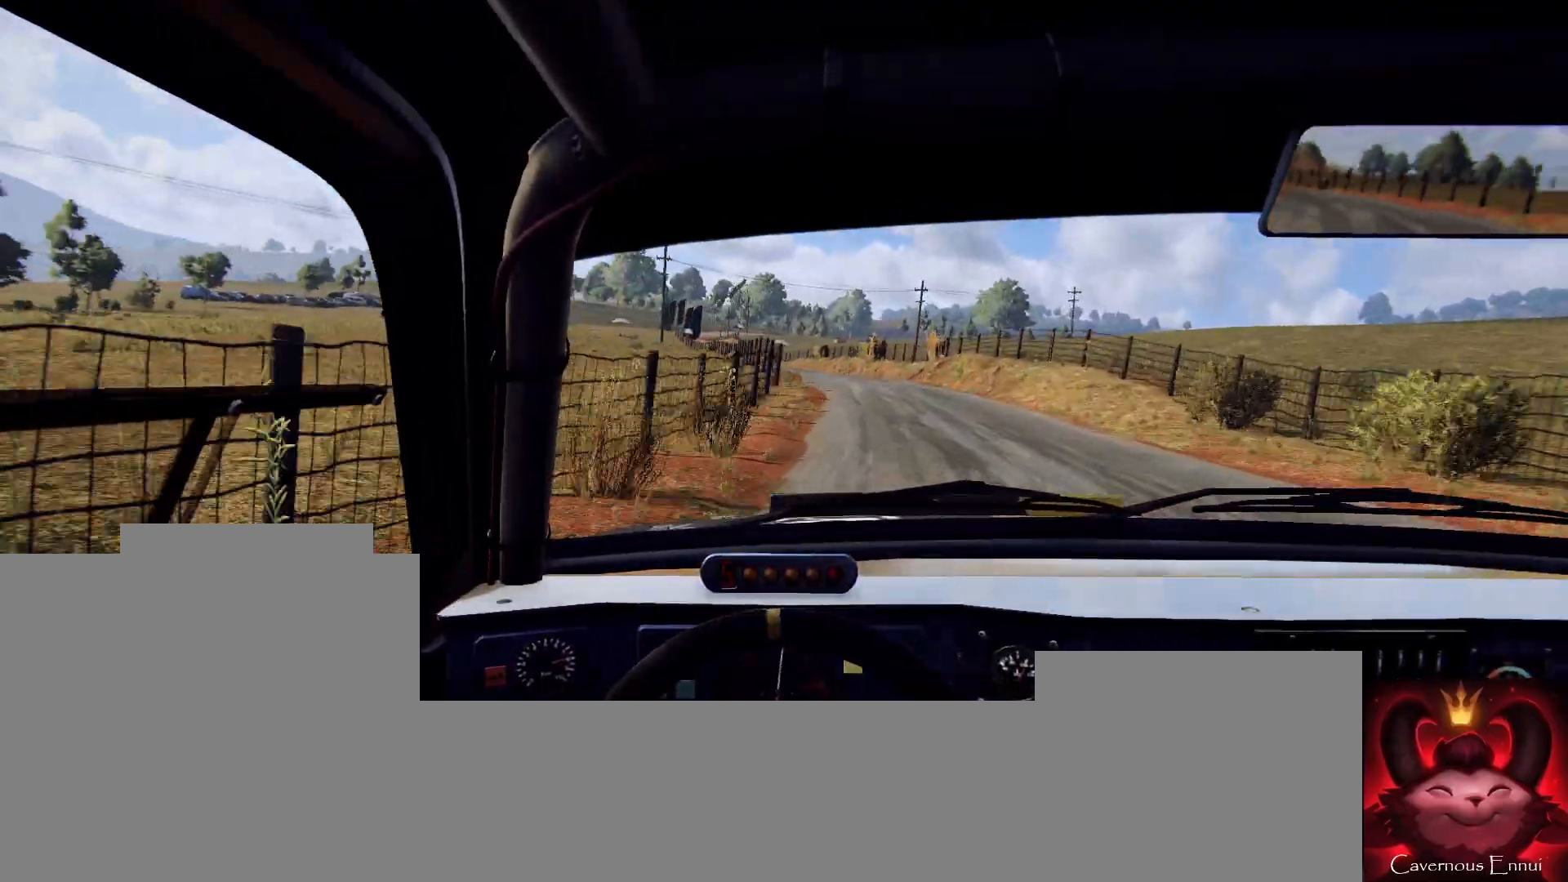
{"buttons": [], "left_stick": "center", "right_stick": "up", "events": [[67, "left_stick", "right"], [200, "left_stick", "center"], [300, "left_stick", "left"], [433, "left_stick", "center"]]}
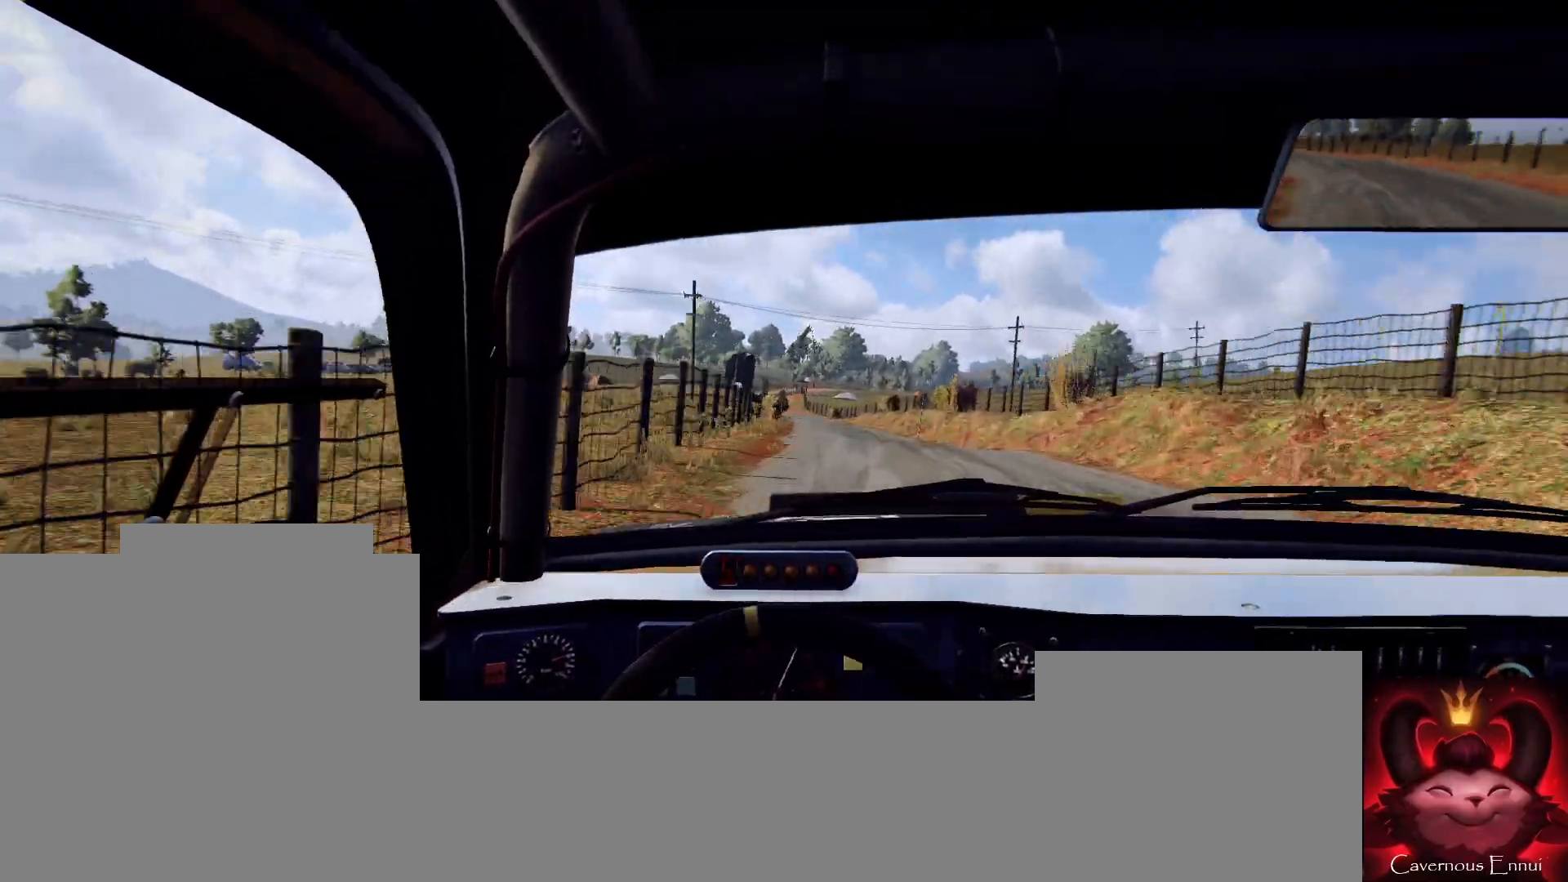
{"buttons": [], "left_stick": "right", "right_stick": "up", "events": [[67, "left_stick", "left"], [167, "left_stick", "center"], [400, "left_stick", "right"]]}
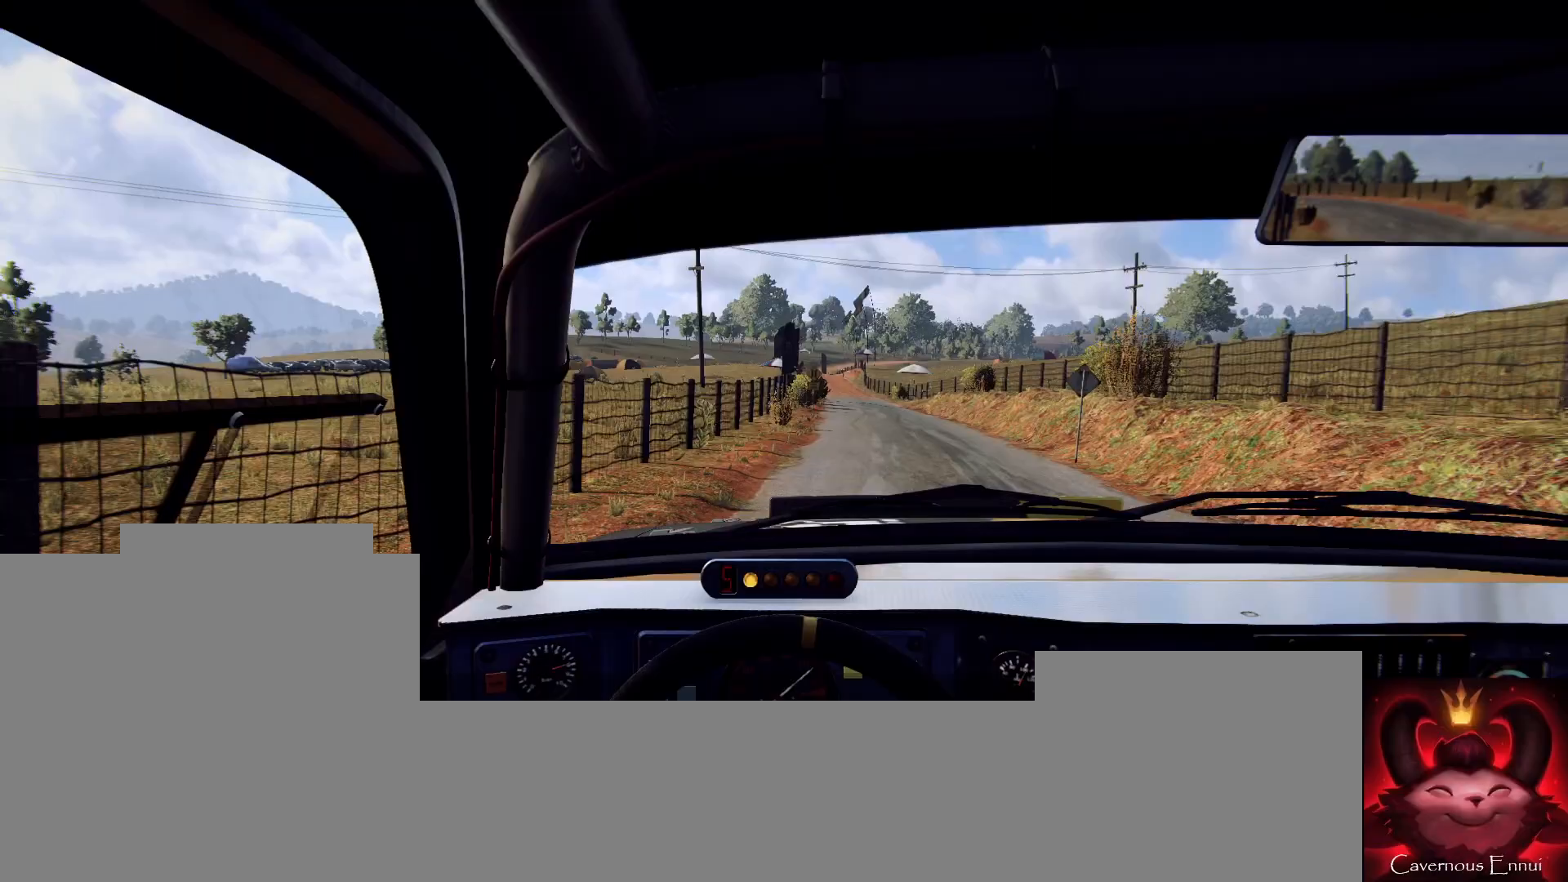
{"buttons": [], "left_stick": "right", "right_stick": "up", "events": [[67, "right_stick", "center"], [133, "left_stick", "center"], [233, "right_stick", "up"], [300, "left_stick", "right"], [400, "left_stick", "center"], [500, "left_stick", "right"]]}
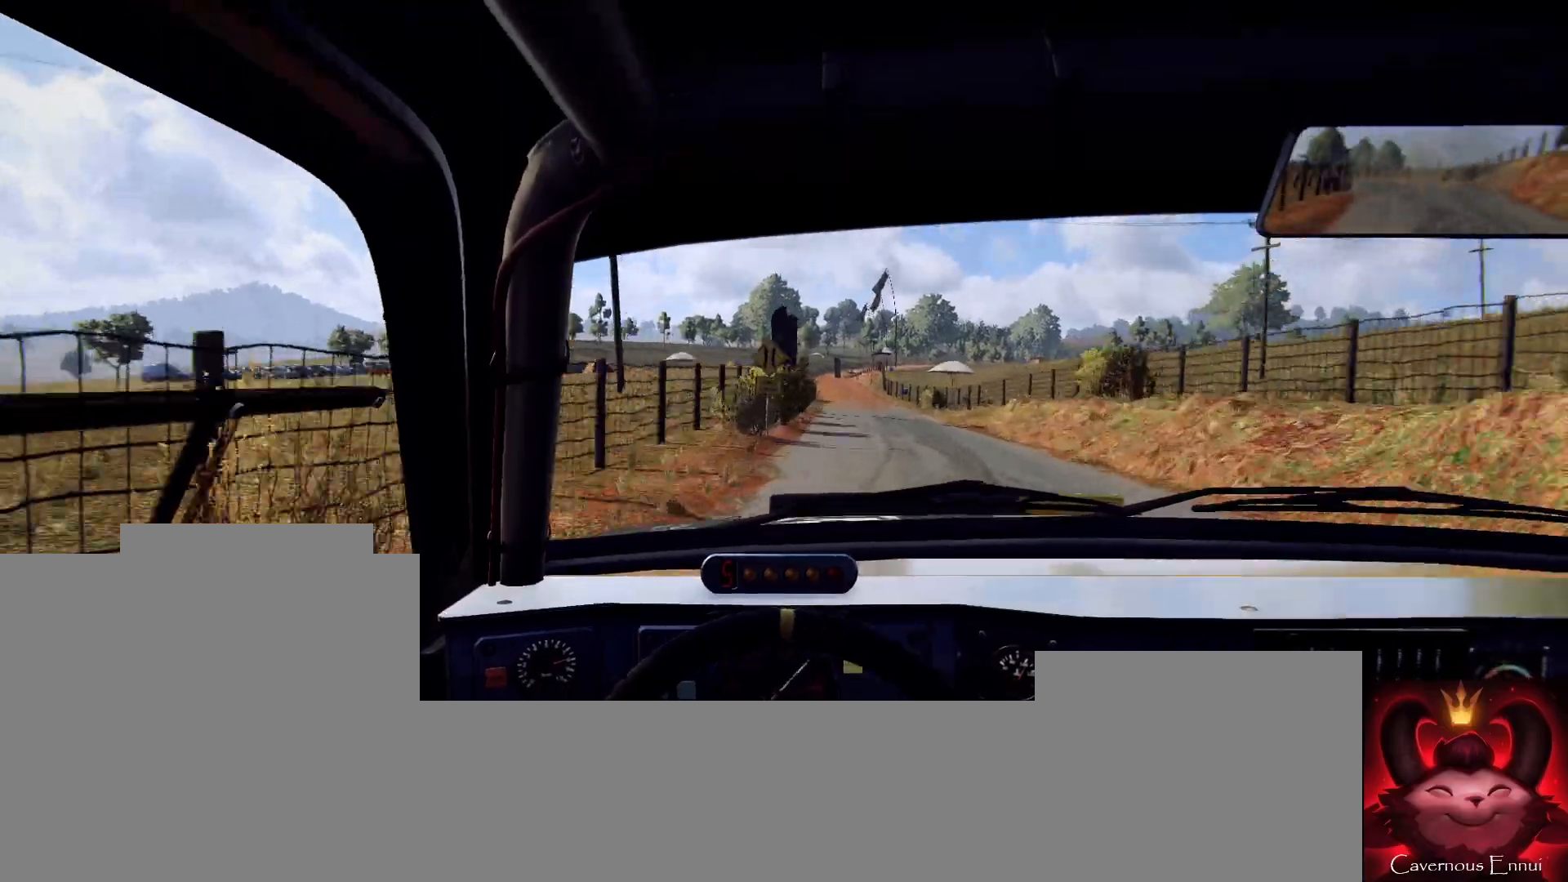
{"buttons": [], "left_stick": "left", "right_stick": "up", "events": [[100, "right_stick", "center"], [233, "left_stick", "center"], [333, "right_stick", "up"], [467, "left_stick", "left"]]}
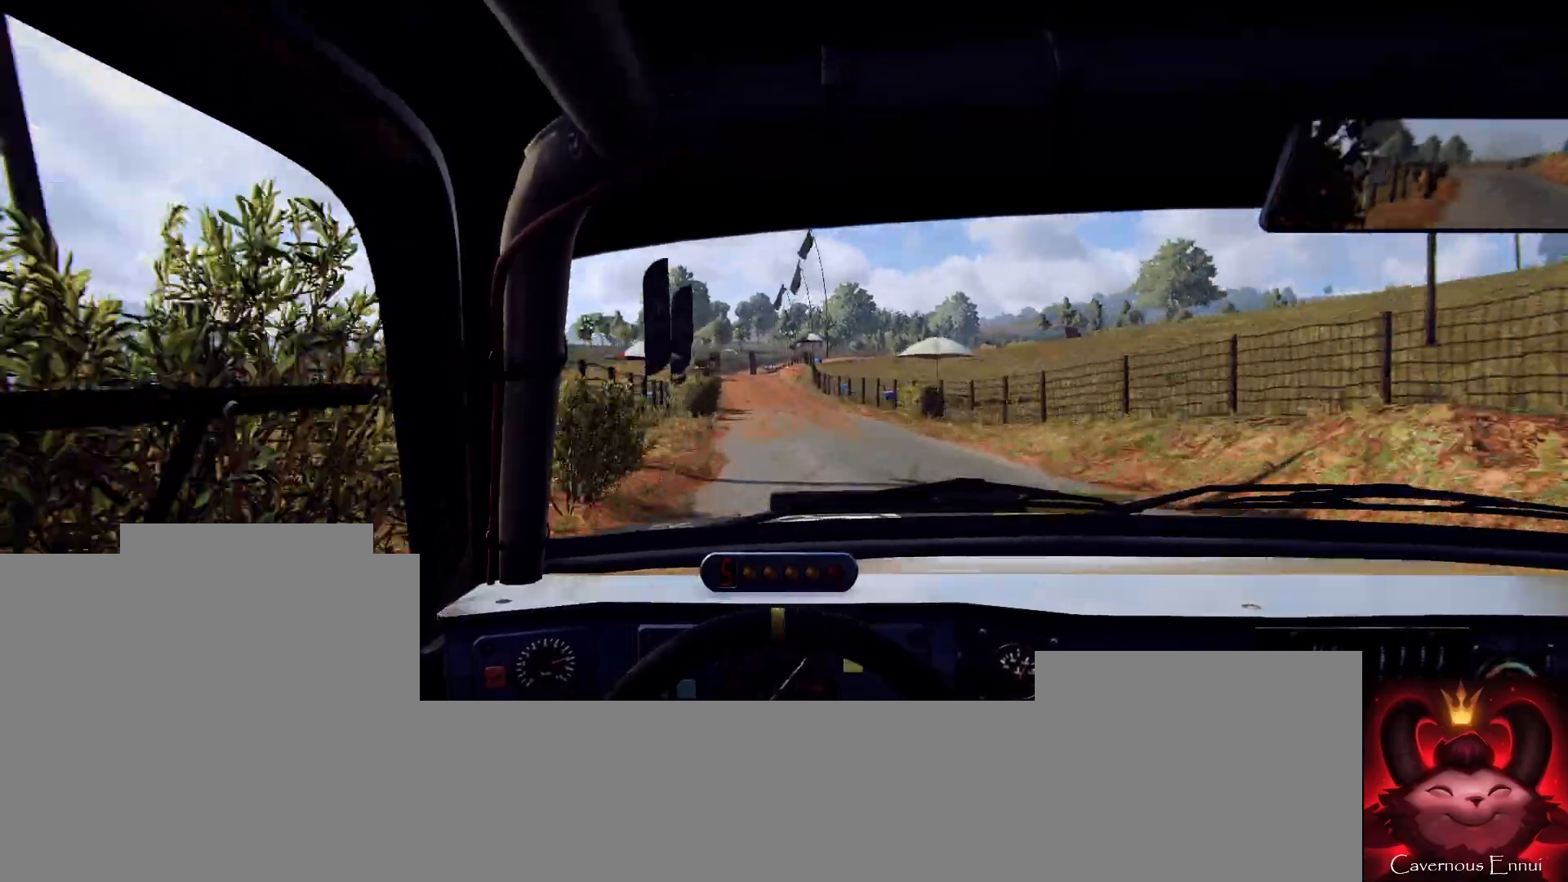
{"buttons": [], "left_stick": "center", "right_stick": "up", "events": [[133, "left_stick", "center"], [300, "left_stick", "left"], [400, "left_stick", "center"]]}
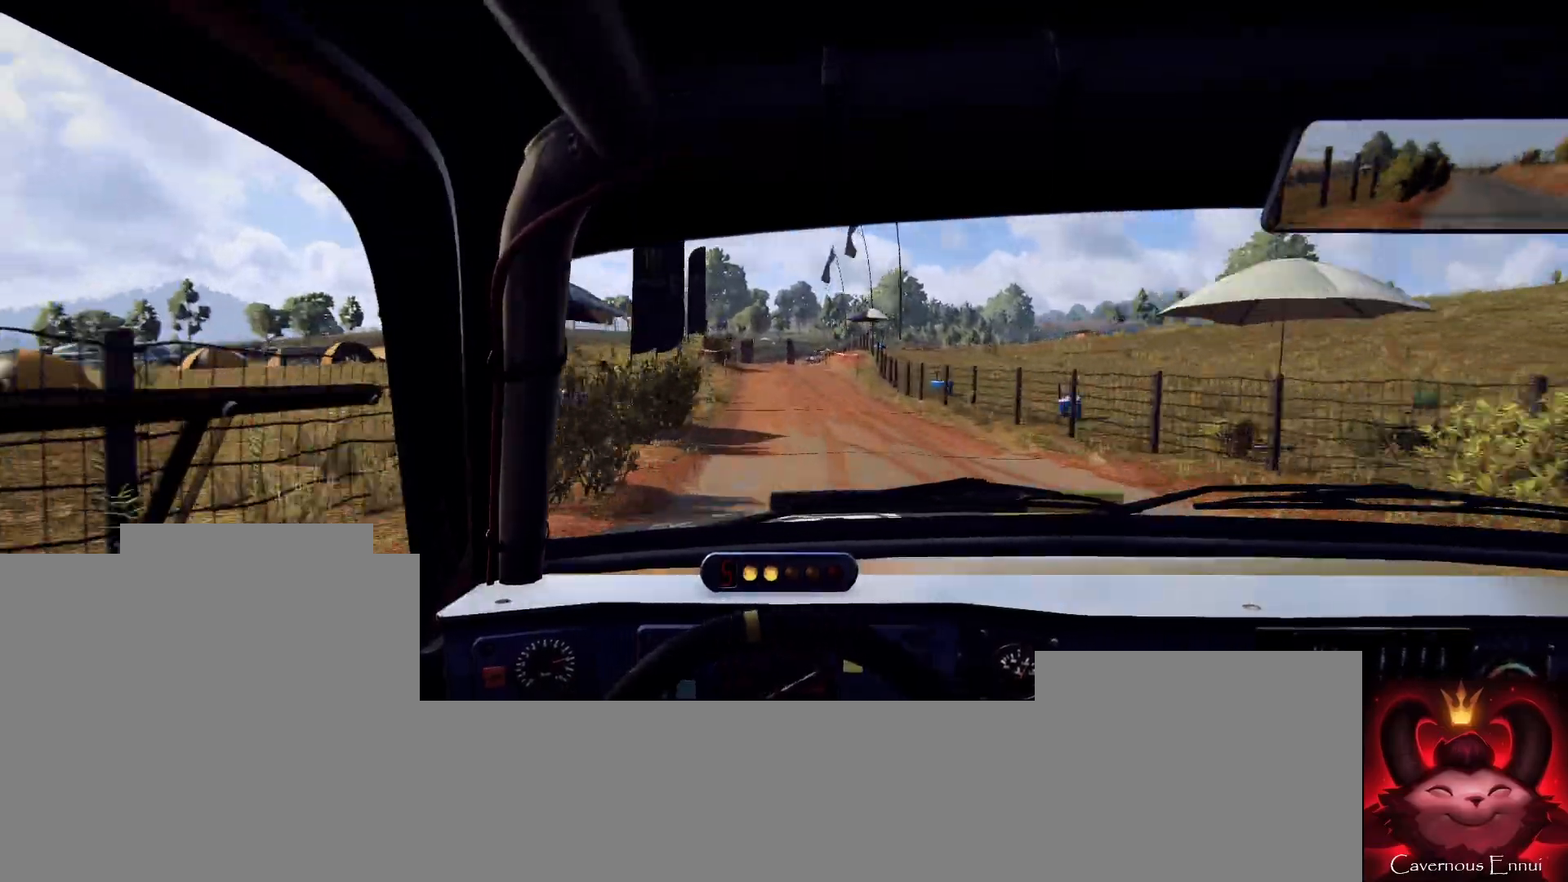
{"buttons": [], "left_stick": "right", "right_stick": "center", "events": [[133, "left_stick", "left"], [167, "right_stick", "center"], [233, "left_stick", "center"], [367, "right_stick", "up"], [433, "left_stick", "right"], [467, "right_stick", "center"]]}
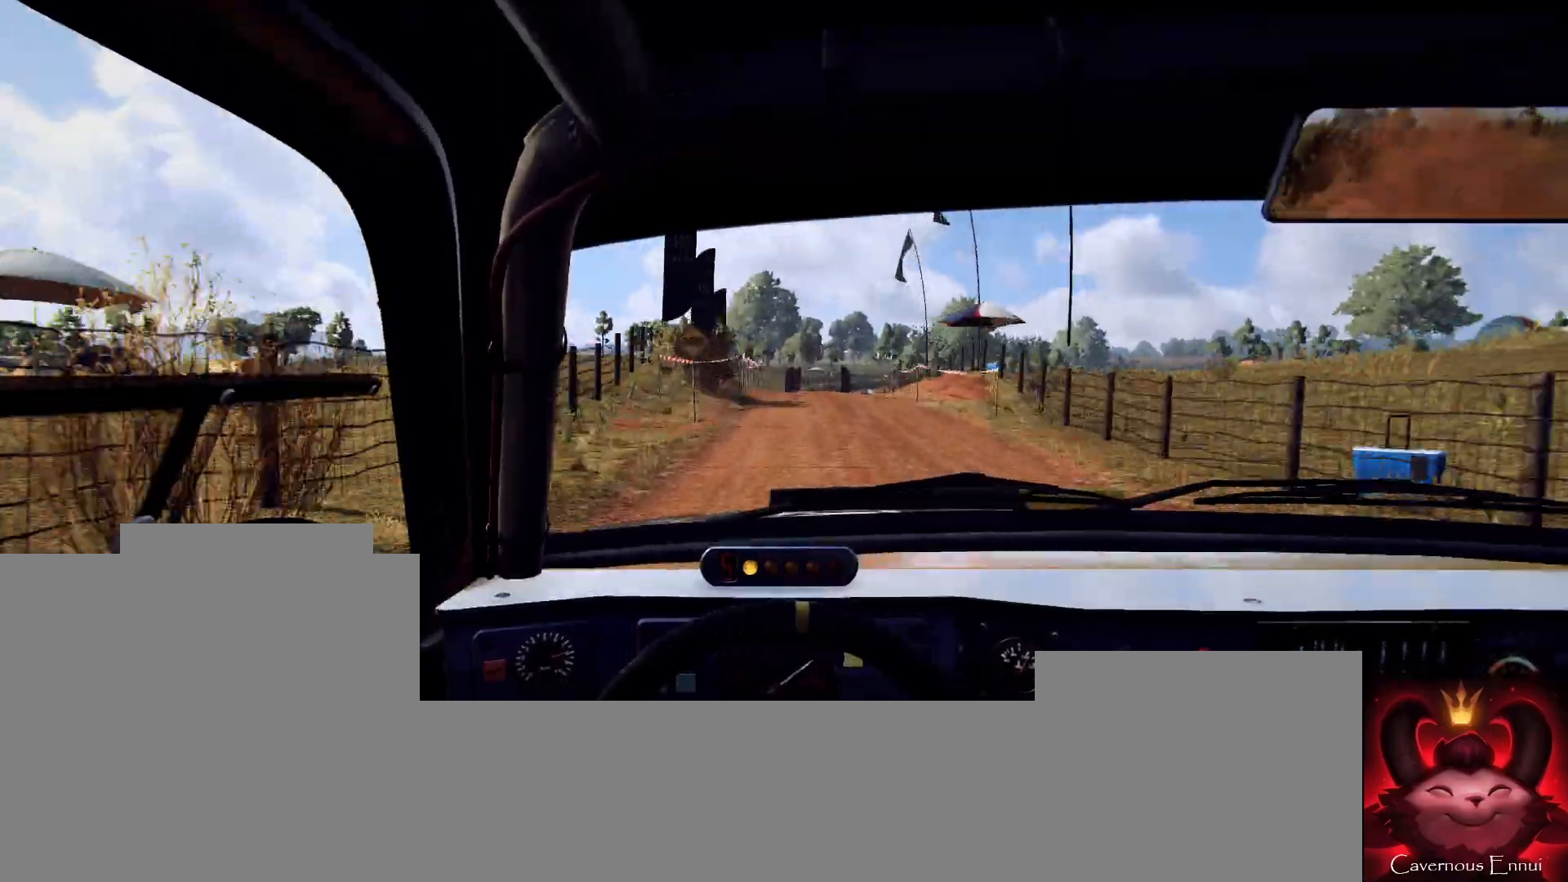
{"buttons": [], "left_stick": "center", "right_stick": "up", "events": [[67, "left_stick", "center"], [200, "left_stick", "down-left"], [233, "right_stick", "up"], [333, "left_stick", "center"]]}
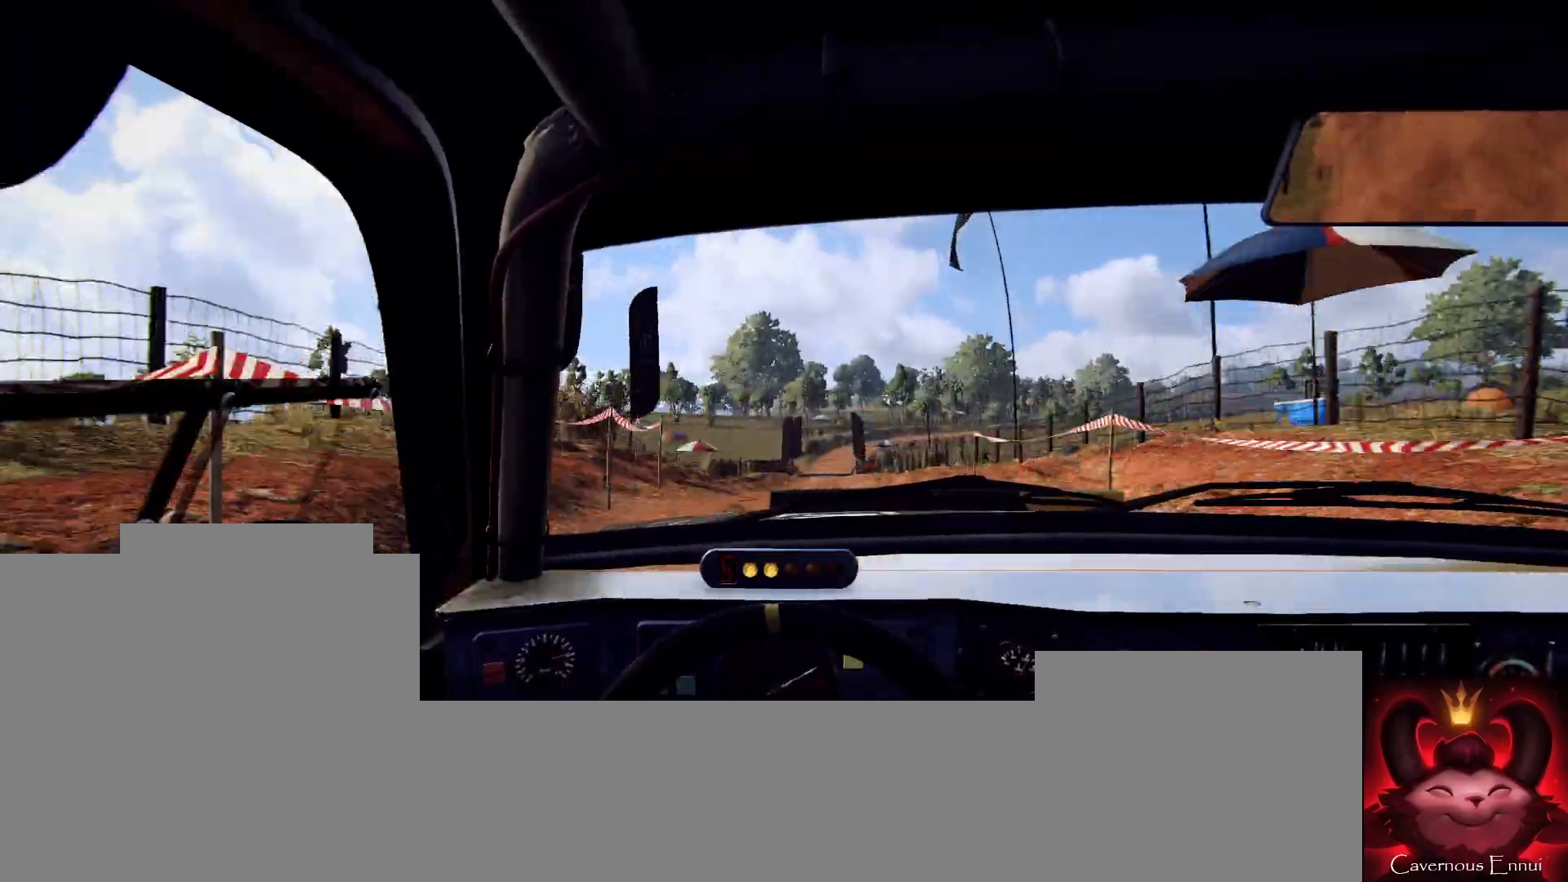
{"buttons": [], "left_stick": "right", "right_stick": "center", "events": [[200, "left_stick", "right"], [333, "right_stick", "center"], [400, "left_stick", "center"], [500, "left_stick", "right"]]}
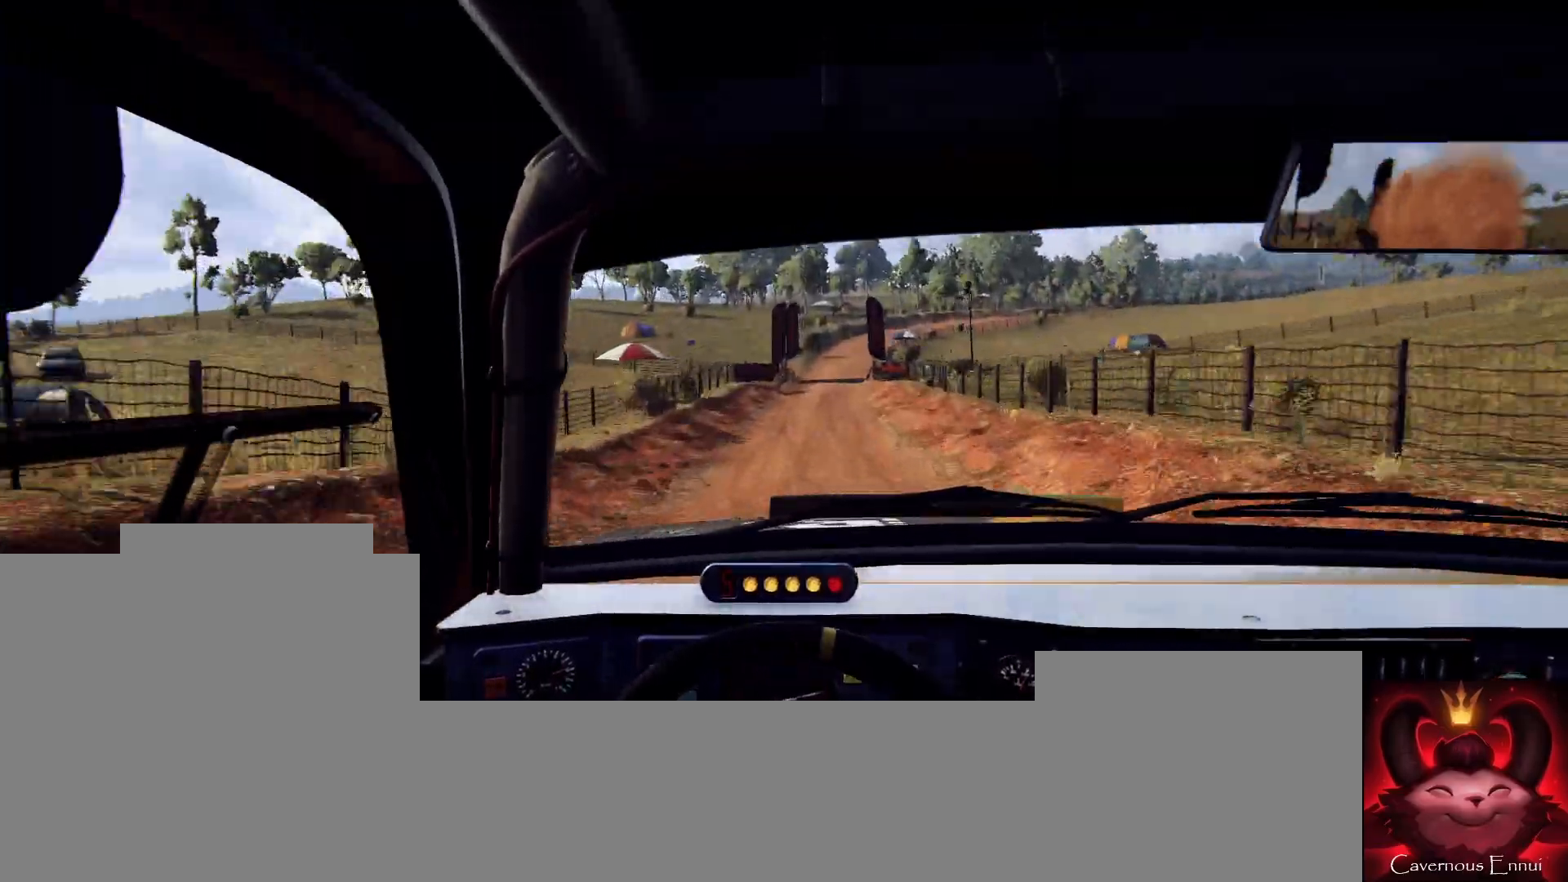
{"buttons": ["L2"], "left_stick": "right", "right_stick": "up", "events": [[233, "left_stick", "center"], [300, "left_stick", "right"], [400, "L2", "down"], [467, "right_stick", "up"]]}
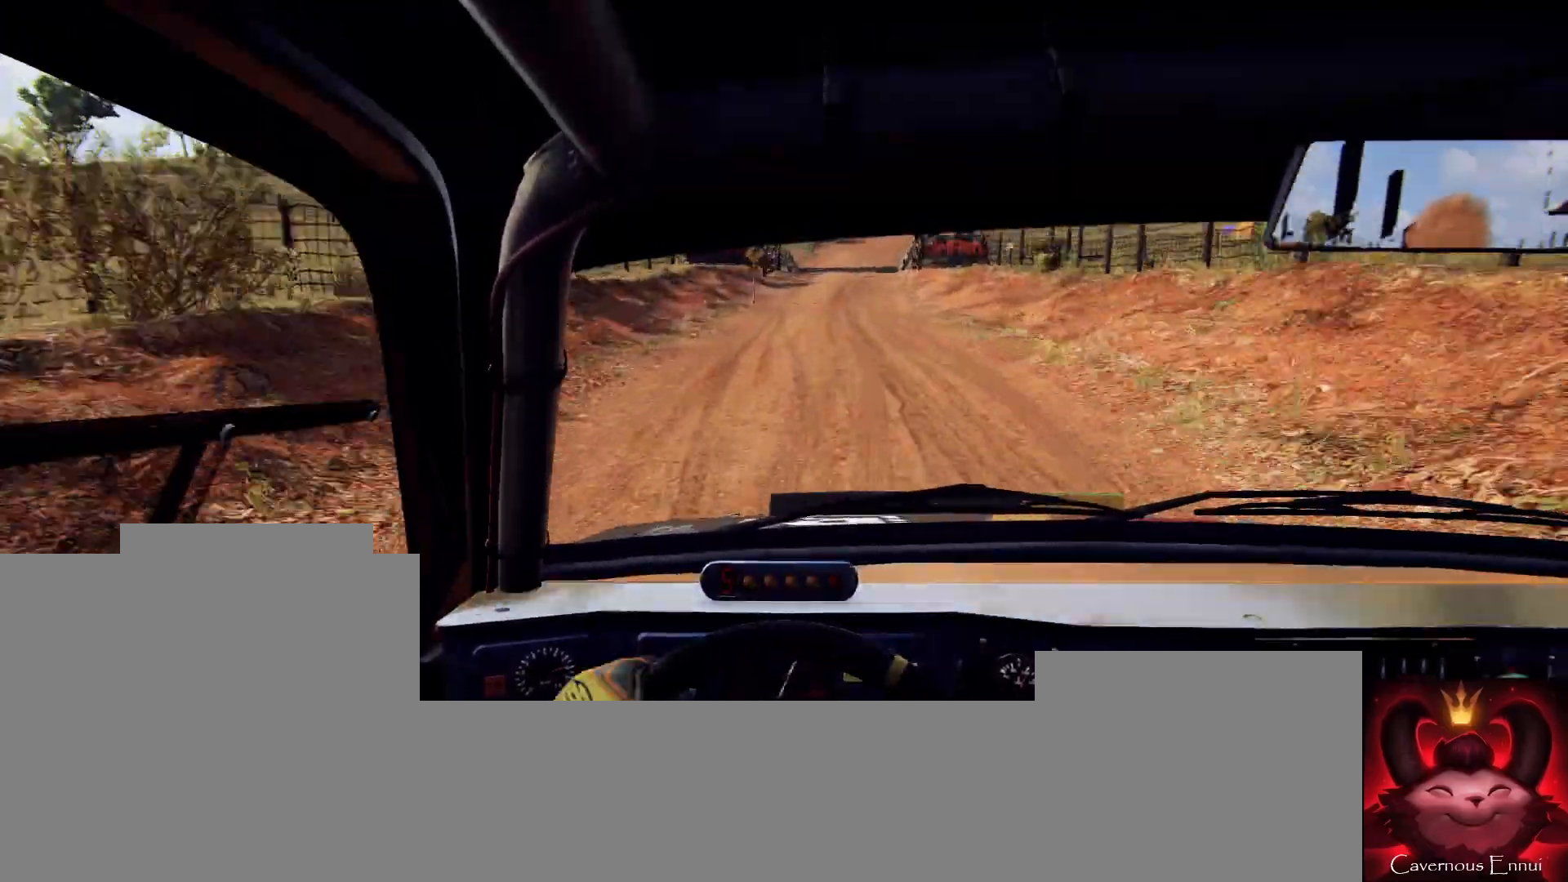
{"buttons": ["L2"], "left_stick": "right", "right_stick": "center", "events": [[33, "L2", "up"], [67, "left_stick", "center"], [67, "right_stick", "center"], [133, "L2", "down"], [200, "left_stick", "right"], [233, "L1", "down"], [233, "L2", "up"], [333, "L1", "up"], [400, "L2", "down"]]}
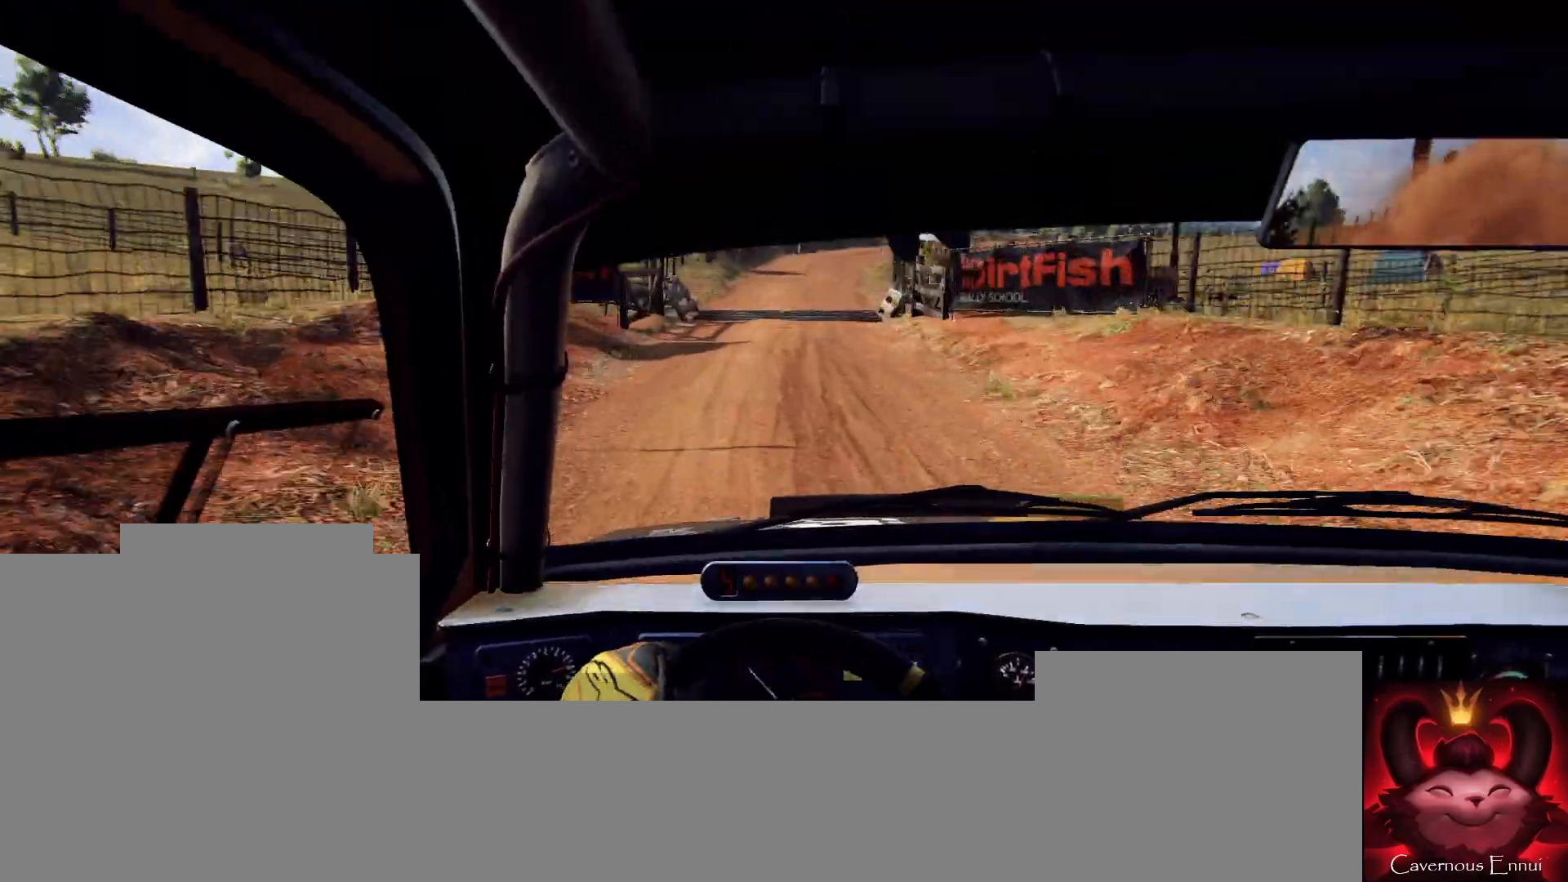
{"buttons": [], "left_stick": "center", "right_stick": "center", "events": [[33, "L2", "up"], [33, "left_stick", "center"], [133, "L2", "down"], [233, "L2", "up"], [233, "left_stick", "right"], [333, "L2", "down"], [433, "L2", "up"], [467, "left_stick", "center"]]}
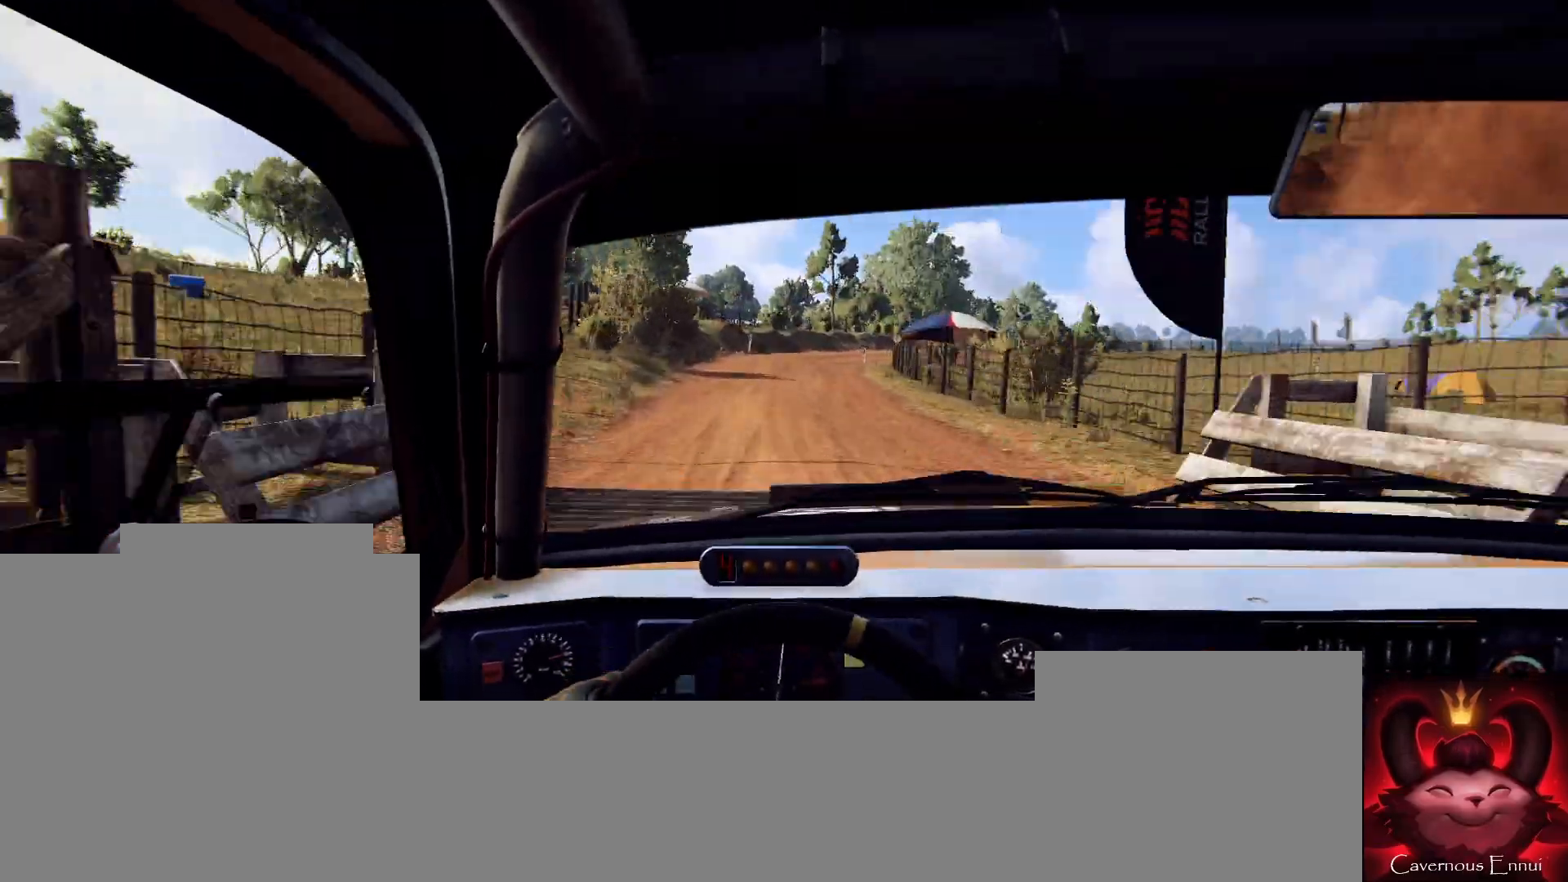
{"buttons": [], "left_stick": "center", "right_stick": "up", "events": [[33, "left_stick", "right"], [67, "L2", "down"], [133, "L2", "up"], [233, "left_stick", "center"], [367, "left_stick", "down-left"], [367, "right_stick", "up"], [467, "left_stick", "center"]]}
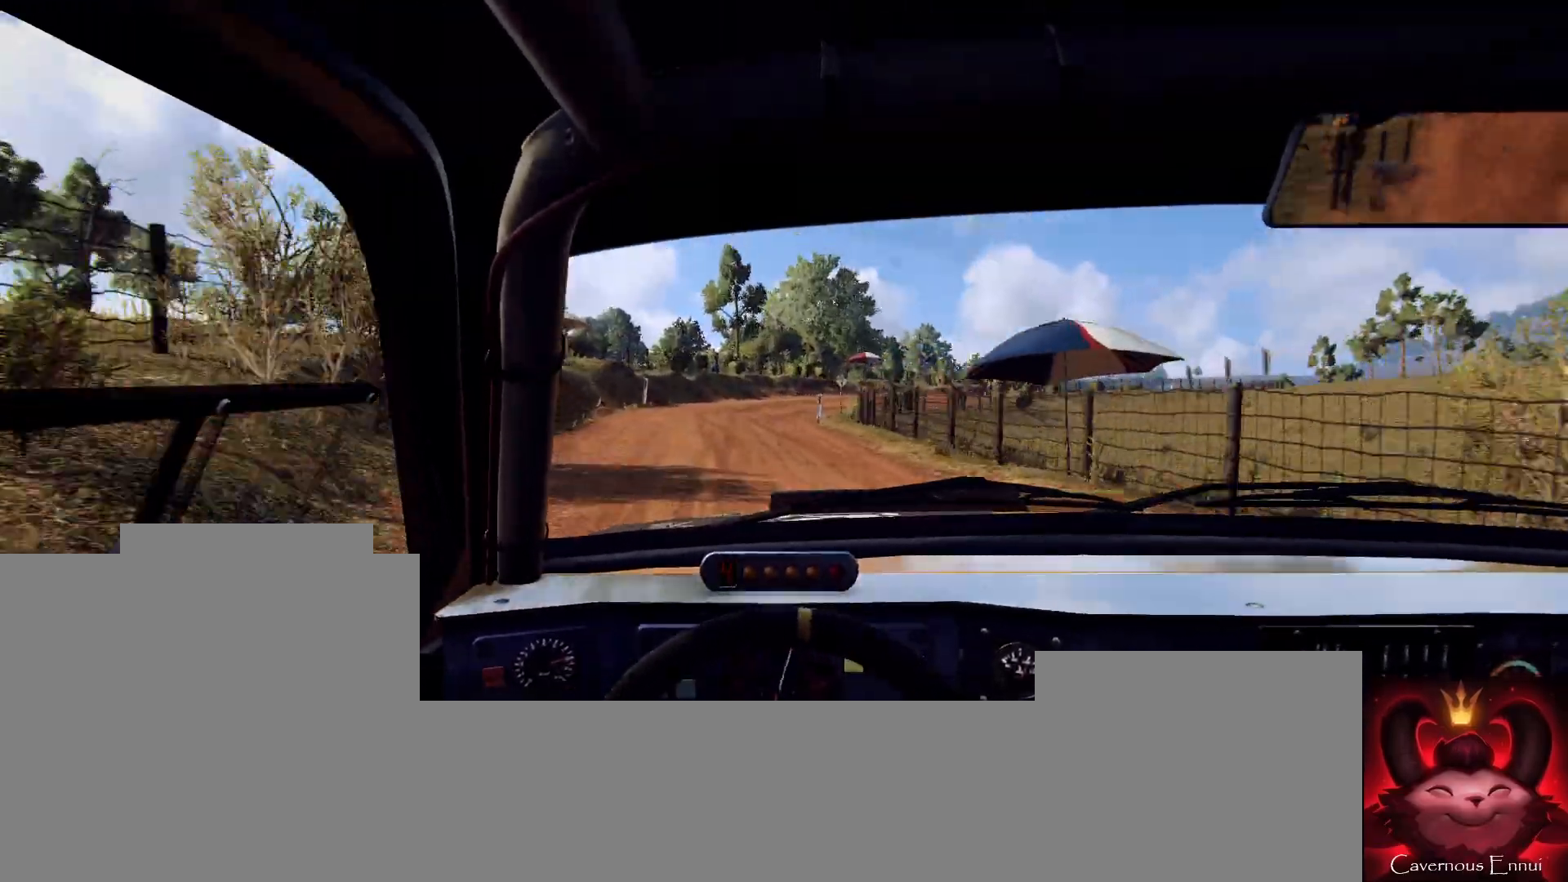
{"buttons": [], "left_stick": "center", "right_stick": "up", "events": [[100, "L2", "down"], [100, "left_stick", "right"], [100, "right_stick", "center"], [200, "L2", "up"], [367, "left_stick", "left"], [367, "right_stick", "up"], [433, "left_stick", "center"]]}
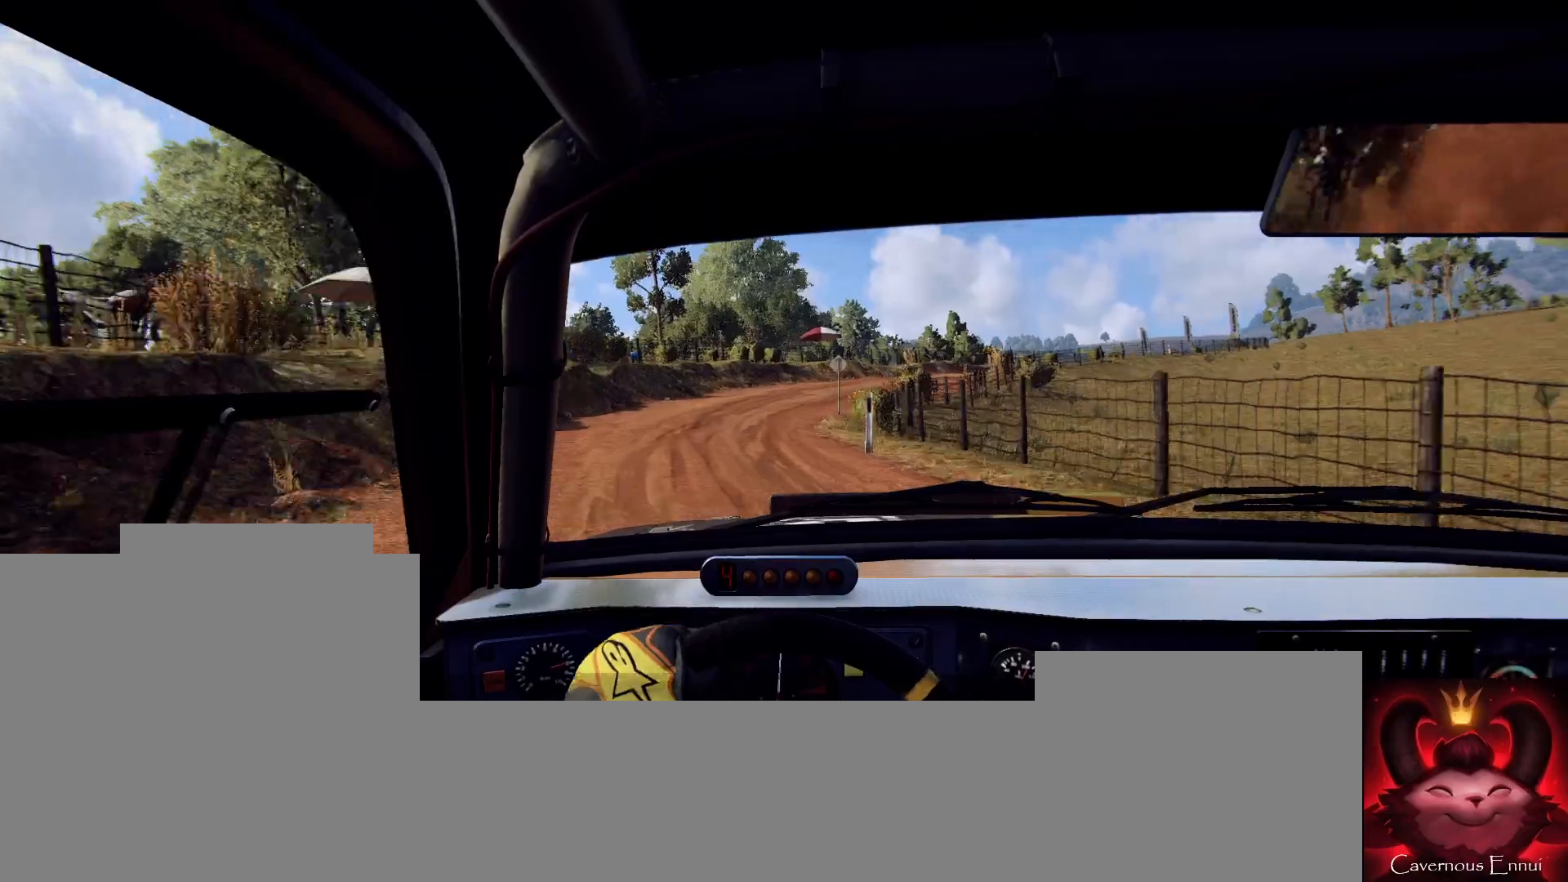
{"buttons": [], "left_stick": "right", "right_stick": "center", "events": [[167, "left_stick", "right"], [233, "right_stick", "center"], [367, "L2", "down"], [433, "L2", "up"]]}
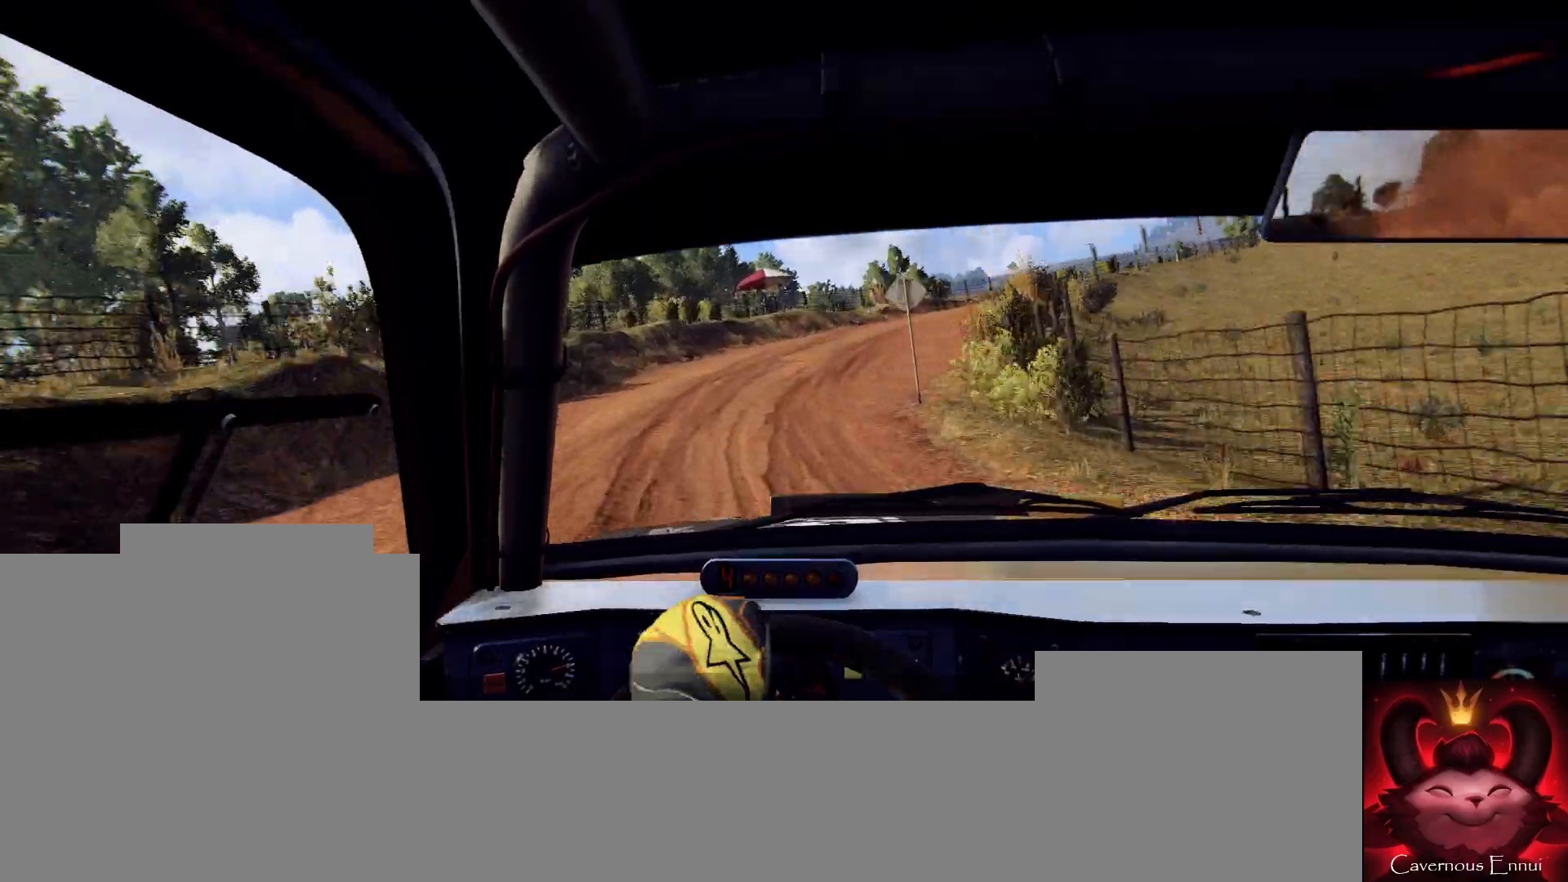
{"buttons": [], "left_stick": "left", "right_stick": "center", "events": [[33, "right_stick", "up"], [133, "L2", "down"], [167, "L2", "up"], [167, "right_stick", "center"], [267, "left_stick", "center"], [367, "L1", "down"], [433, "L1", "up"], [500, "left_stick", "left"]]}
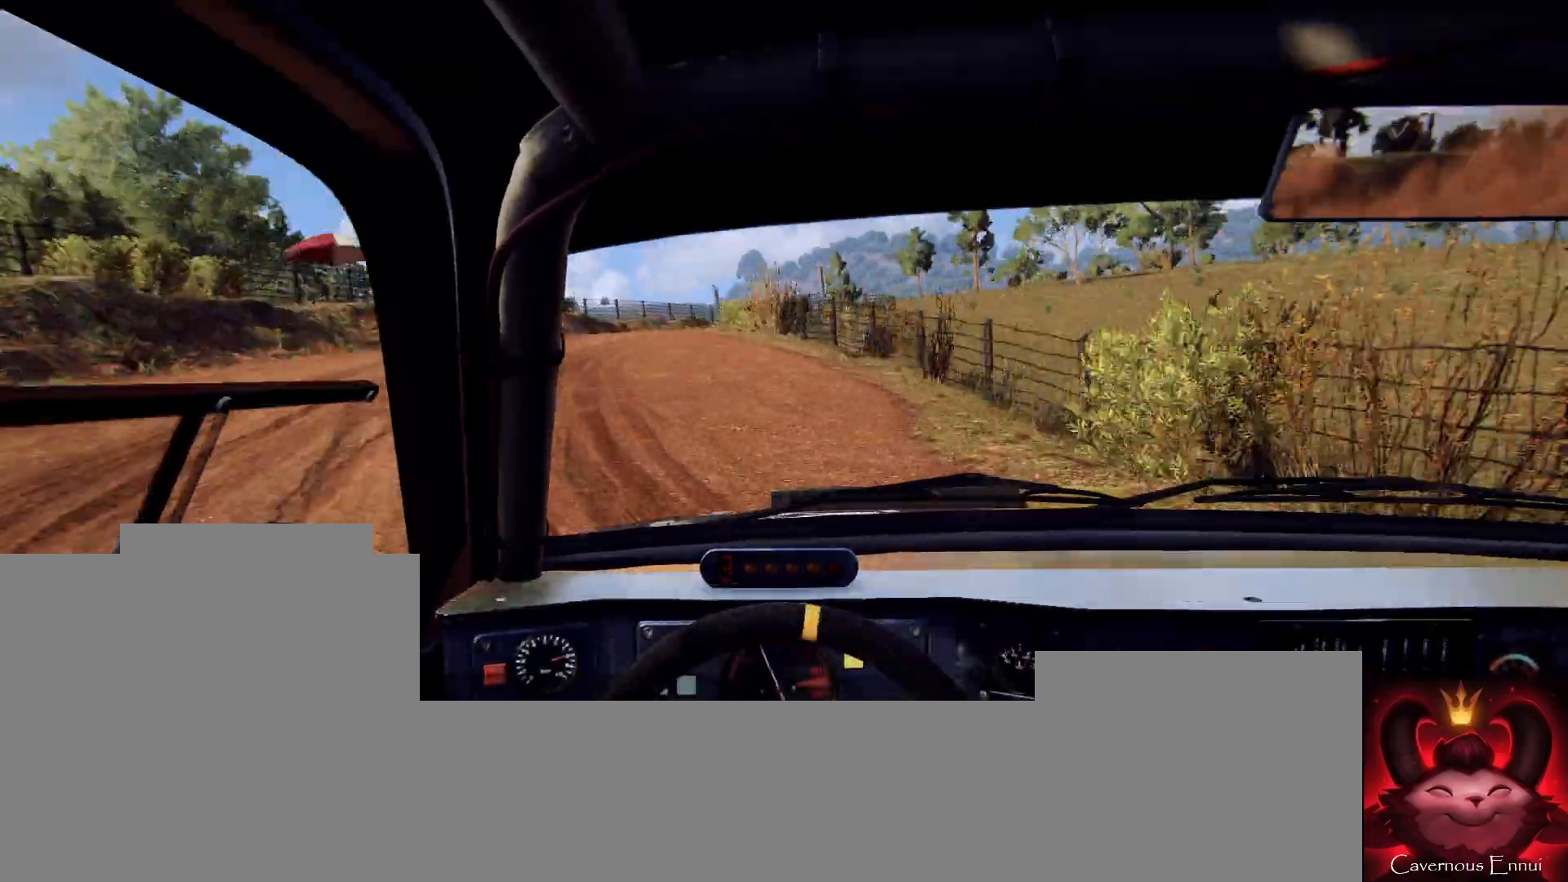
{"buttons": [], "left_stick": "left", "right_stick": "center", "events": []}
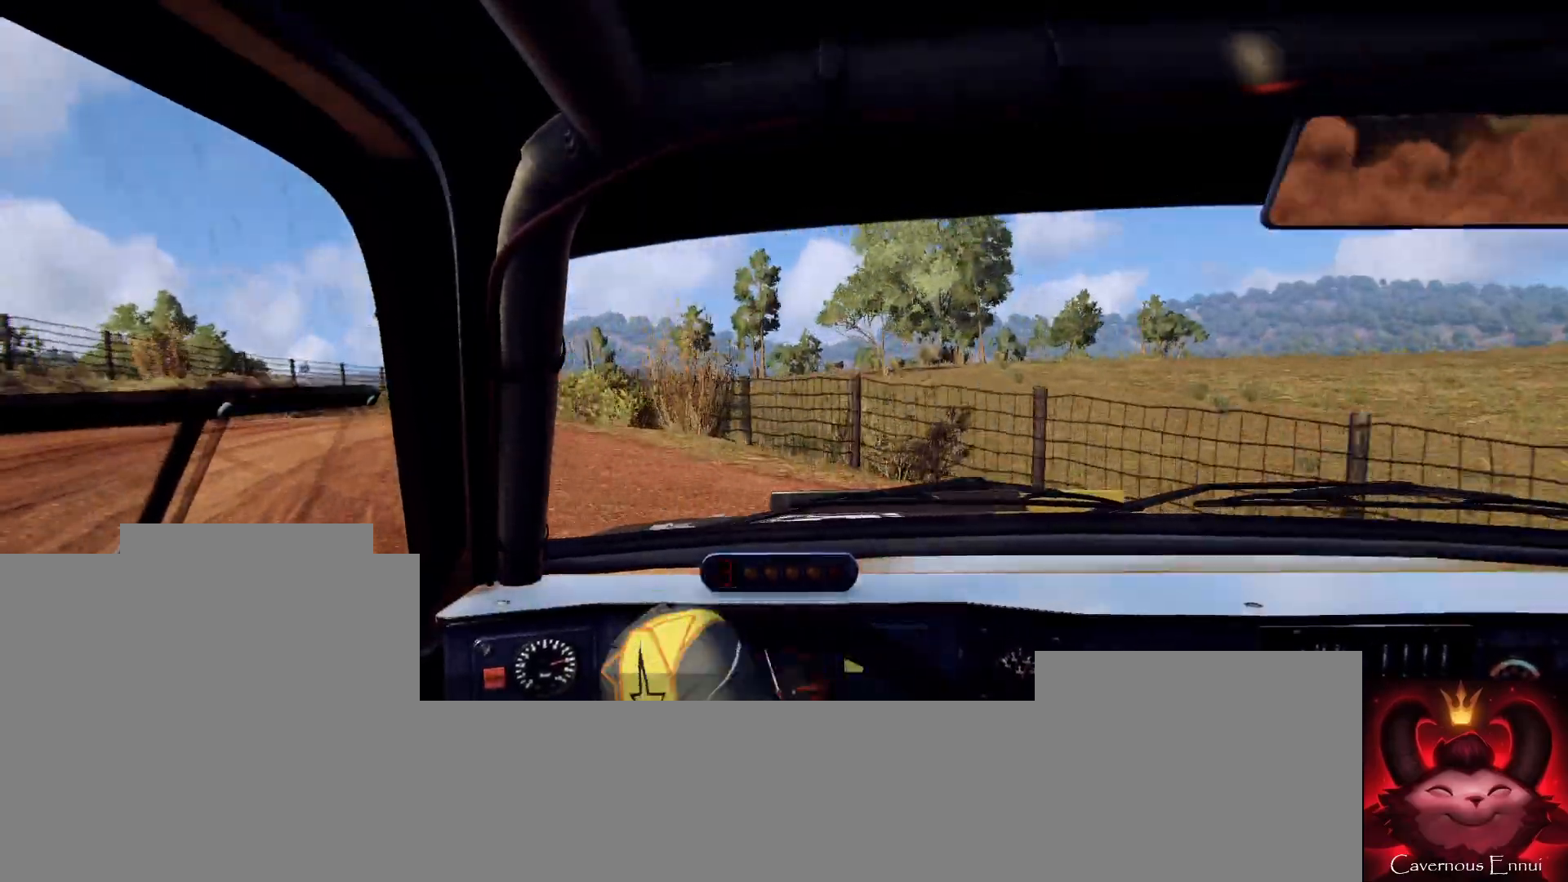
{"buttons": [], "left_stick": "right", "right_stick": "center", "events": [[100, "left_stick", "center"], [233, "right_stick", "up"], [267, "L2", "down"], [333, "L2", "up"], [333, "left_stick", "right"], [333, "right_stick", "center"]]}
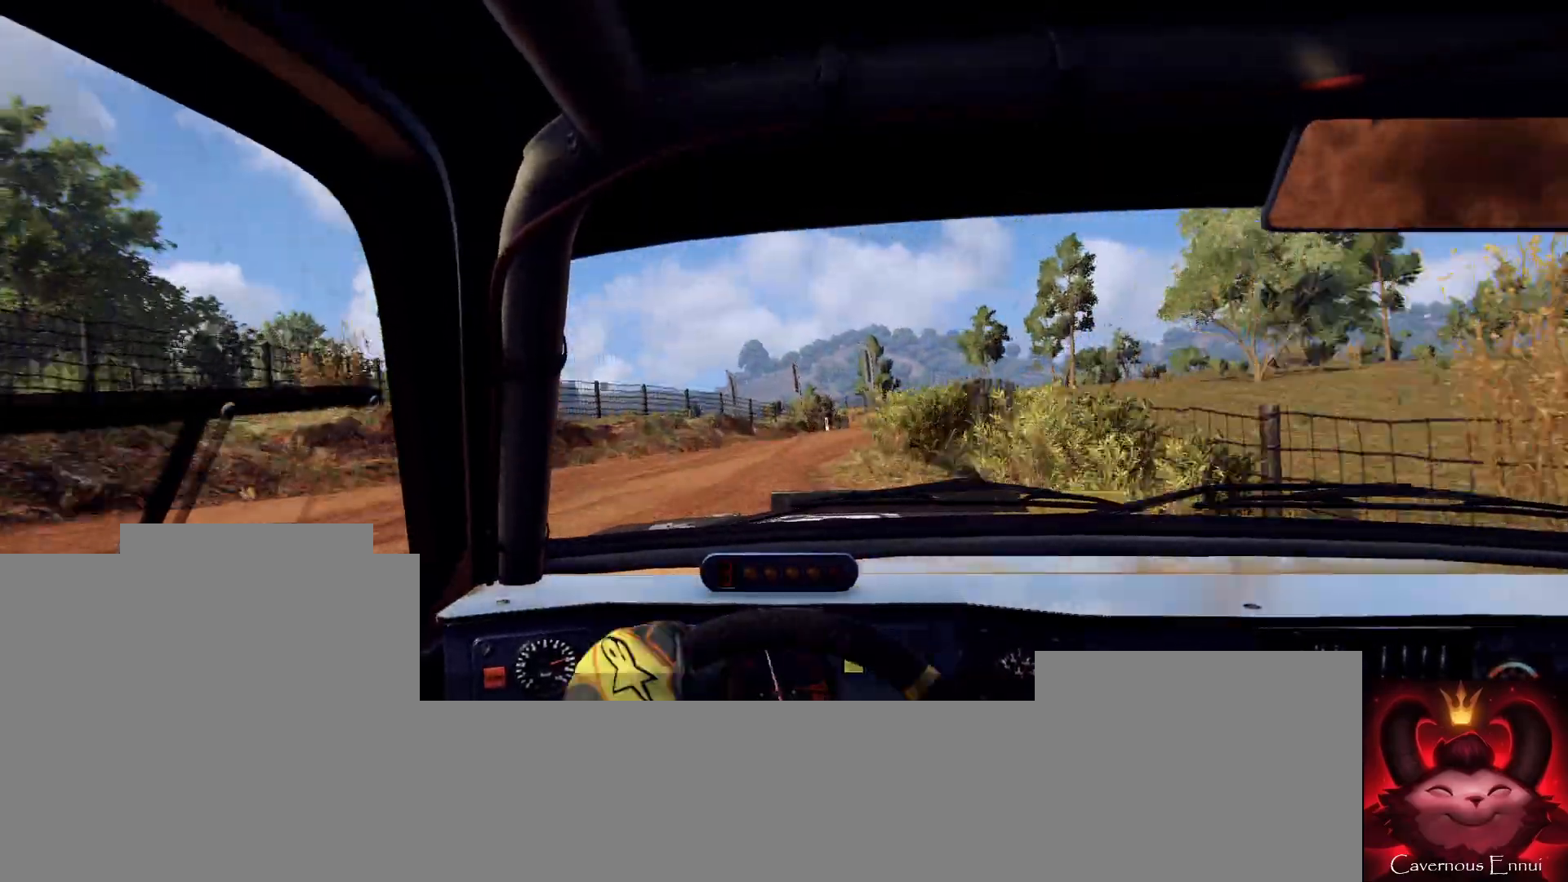
{"buttons": [], "left_stick": "right", "right_stick": "center", "events": [[67, "left_stick", "center"], [67, "right_stick", "up"], [400, "left_stick", "right"], [467, "right_stick", "center"]]}
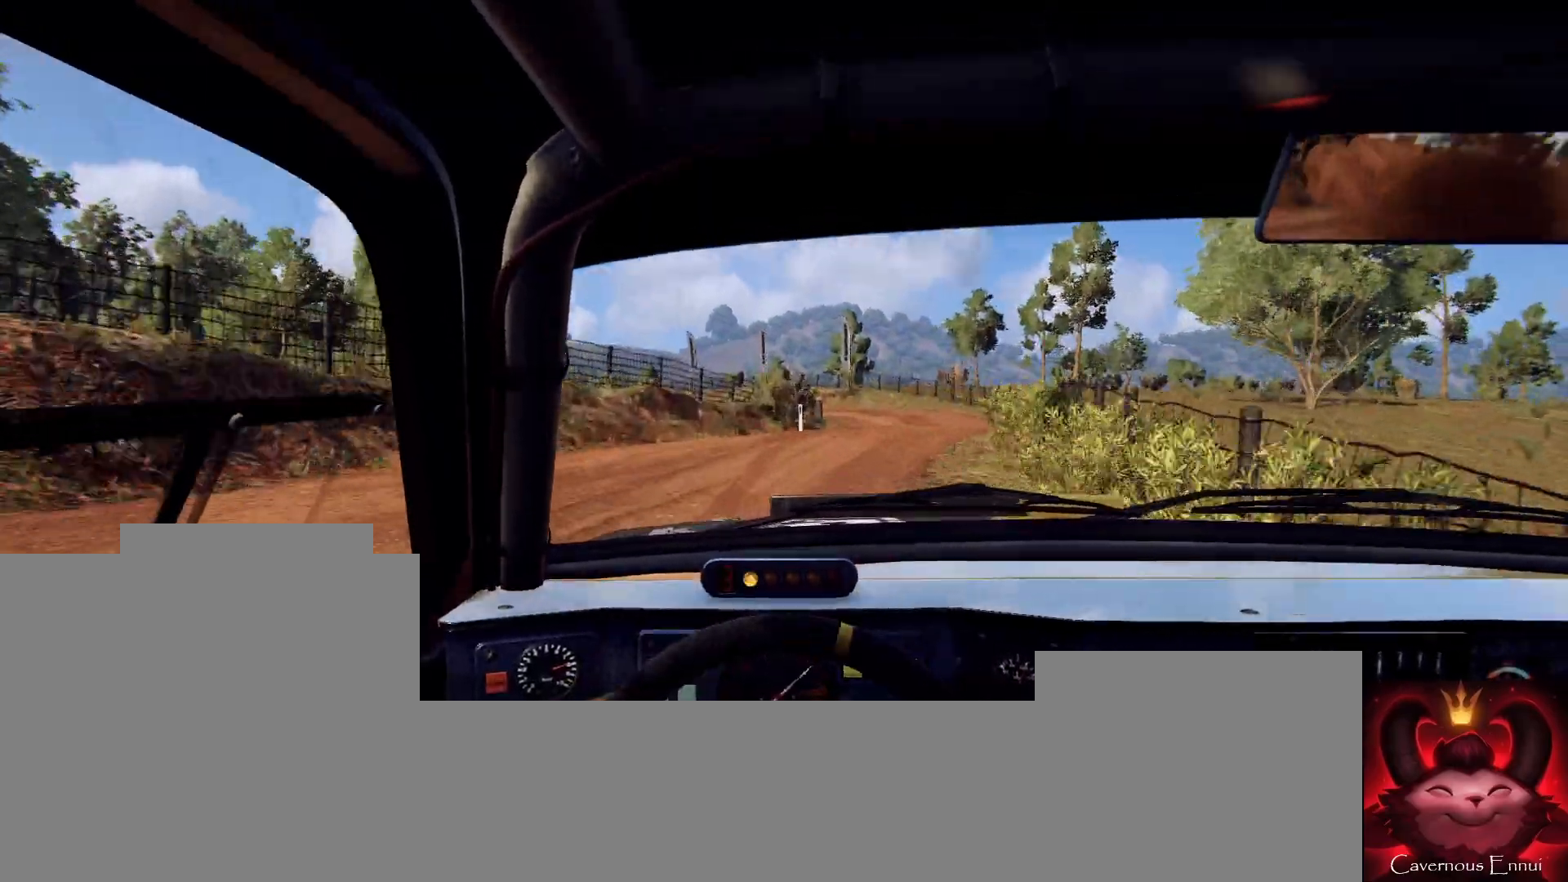
{"buttons": [], "left_stick": "left", "right_stick": "center", "events": [[167, "left_stick", "center"], [267, "right_stick", "up"], [367, "left_stick", "left"], [433, "right_stick", "center"]]}
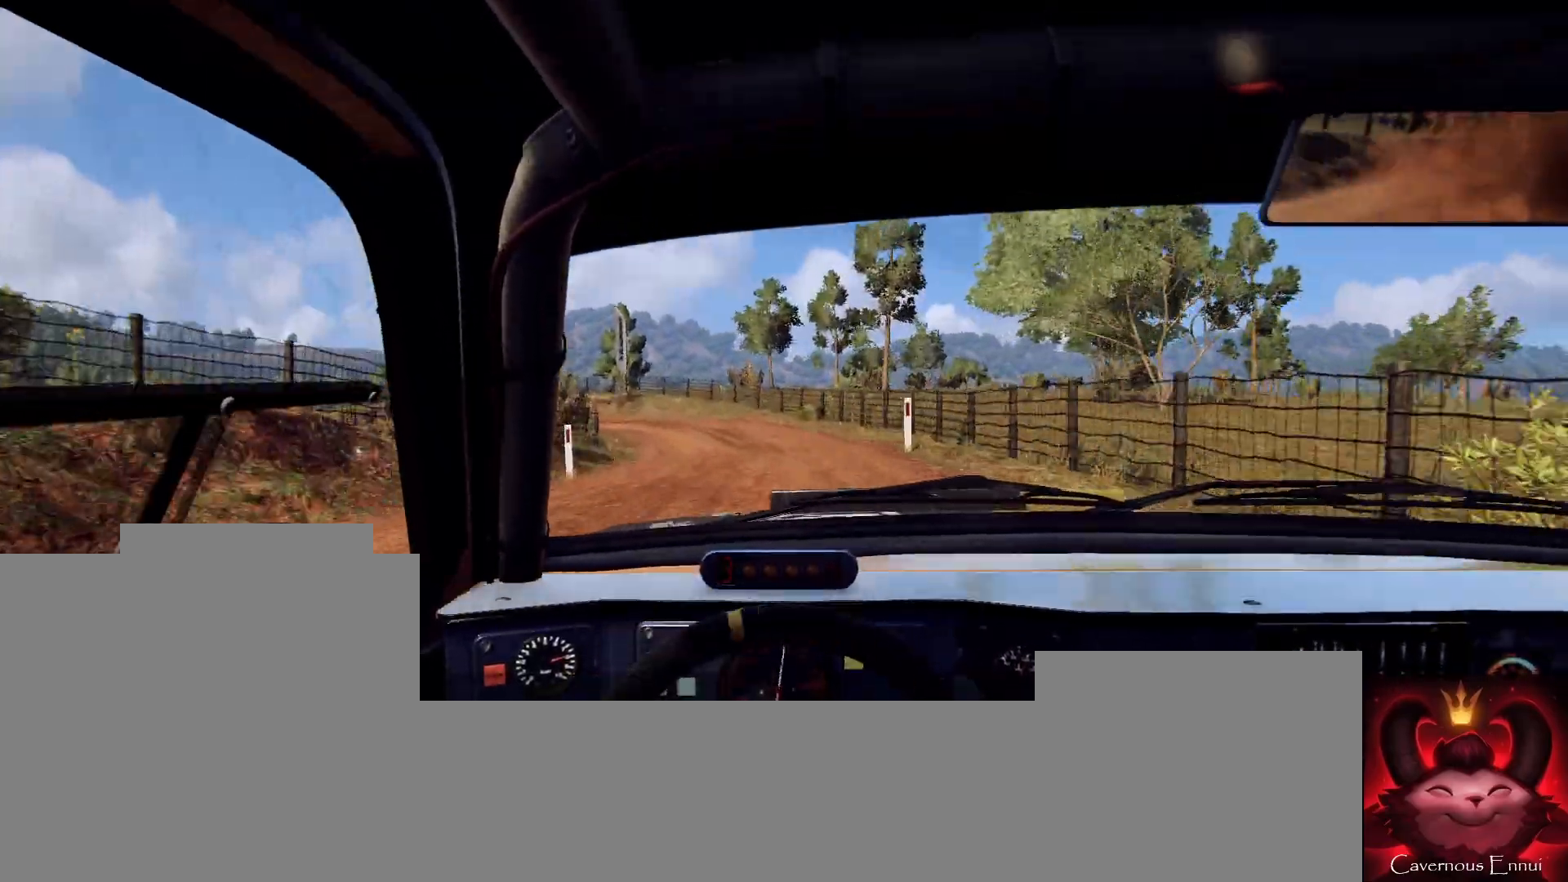
{"buttons": [], "left_stick": "left", "right_stick": "up", "events": [[67, "left_stick", "center"], [67, "right_stick", "up"], [200, "left_stick", "left"], [400, "left_stick", "center"], [500, "left_stick", "left"]]}
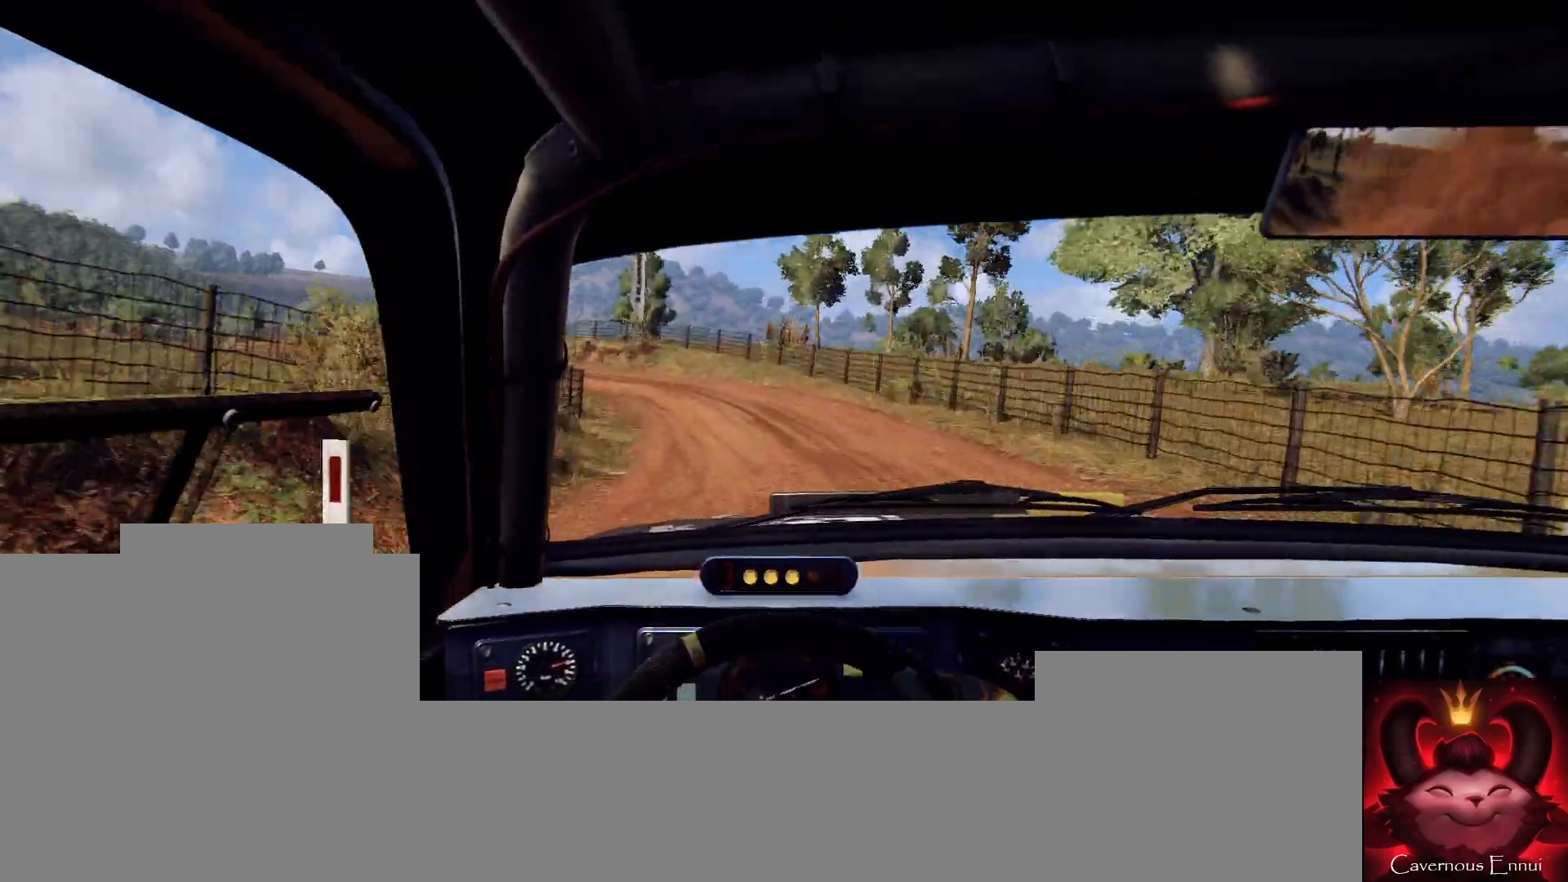
{"buttons": [], "left_stick": "center", "right_stick": "center", "events": [[233, "left_stick", "center"], [367, "L2", "down"], [367, "left_stick", "left"], [500, "L2", "up"], [500, "left_stick", "center"], [500, "right_stick", "center"]]}
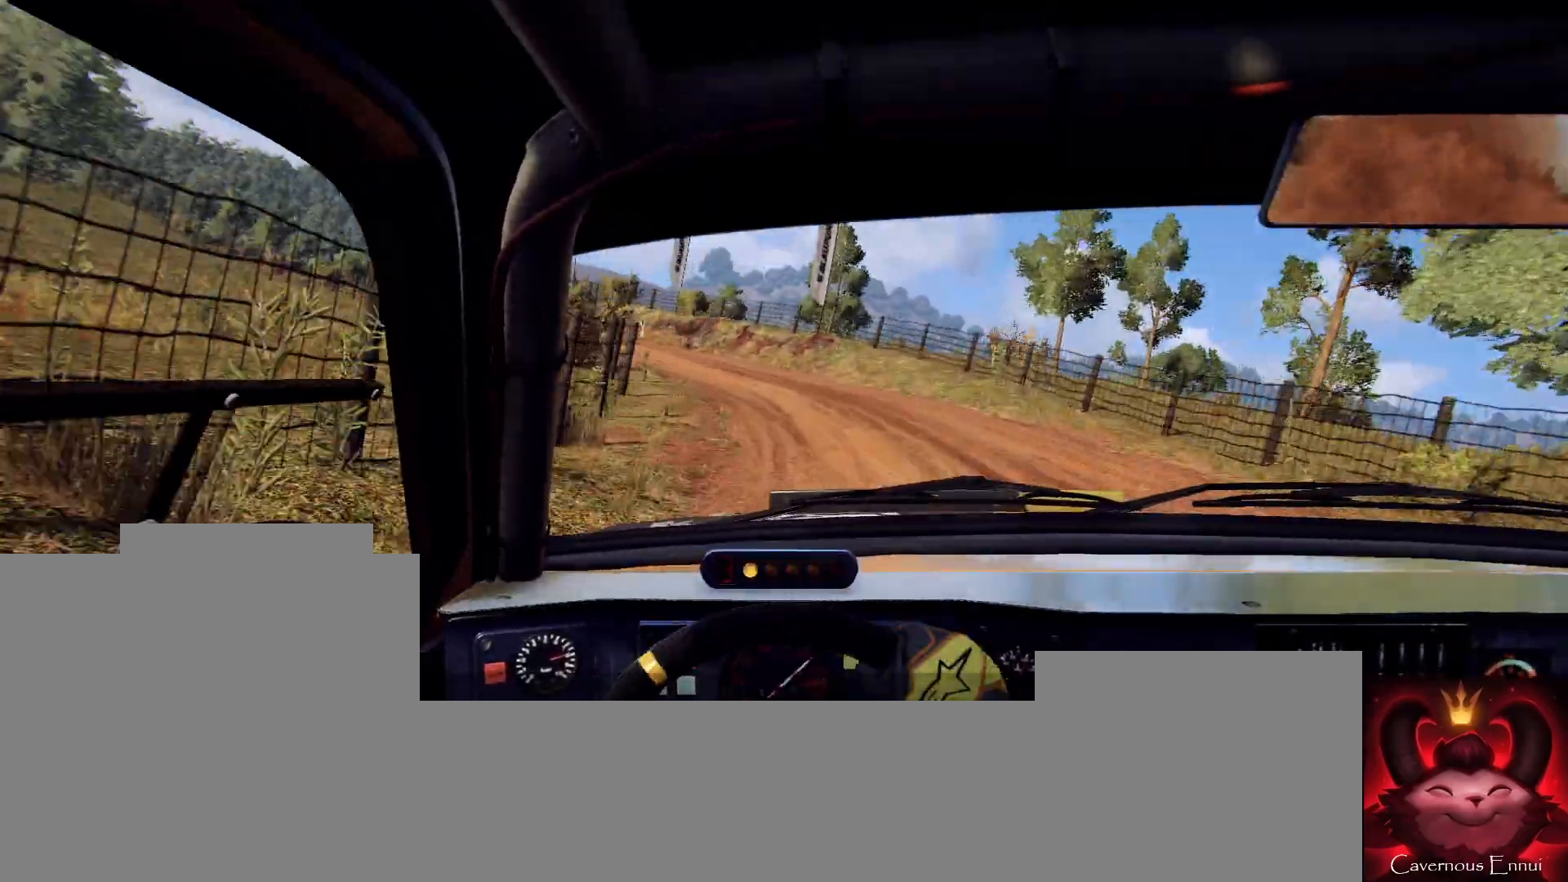
{"buttons": [], "left_stick": "left", "right_stick": "up", "events": [[167, "left_stick", "left"], [200, "L2", "down"], [300, "L2", "up"], [400, "left_stick", "center"], [467, "left_stick", "left"], [467, "right_stick", "up"]]}
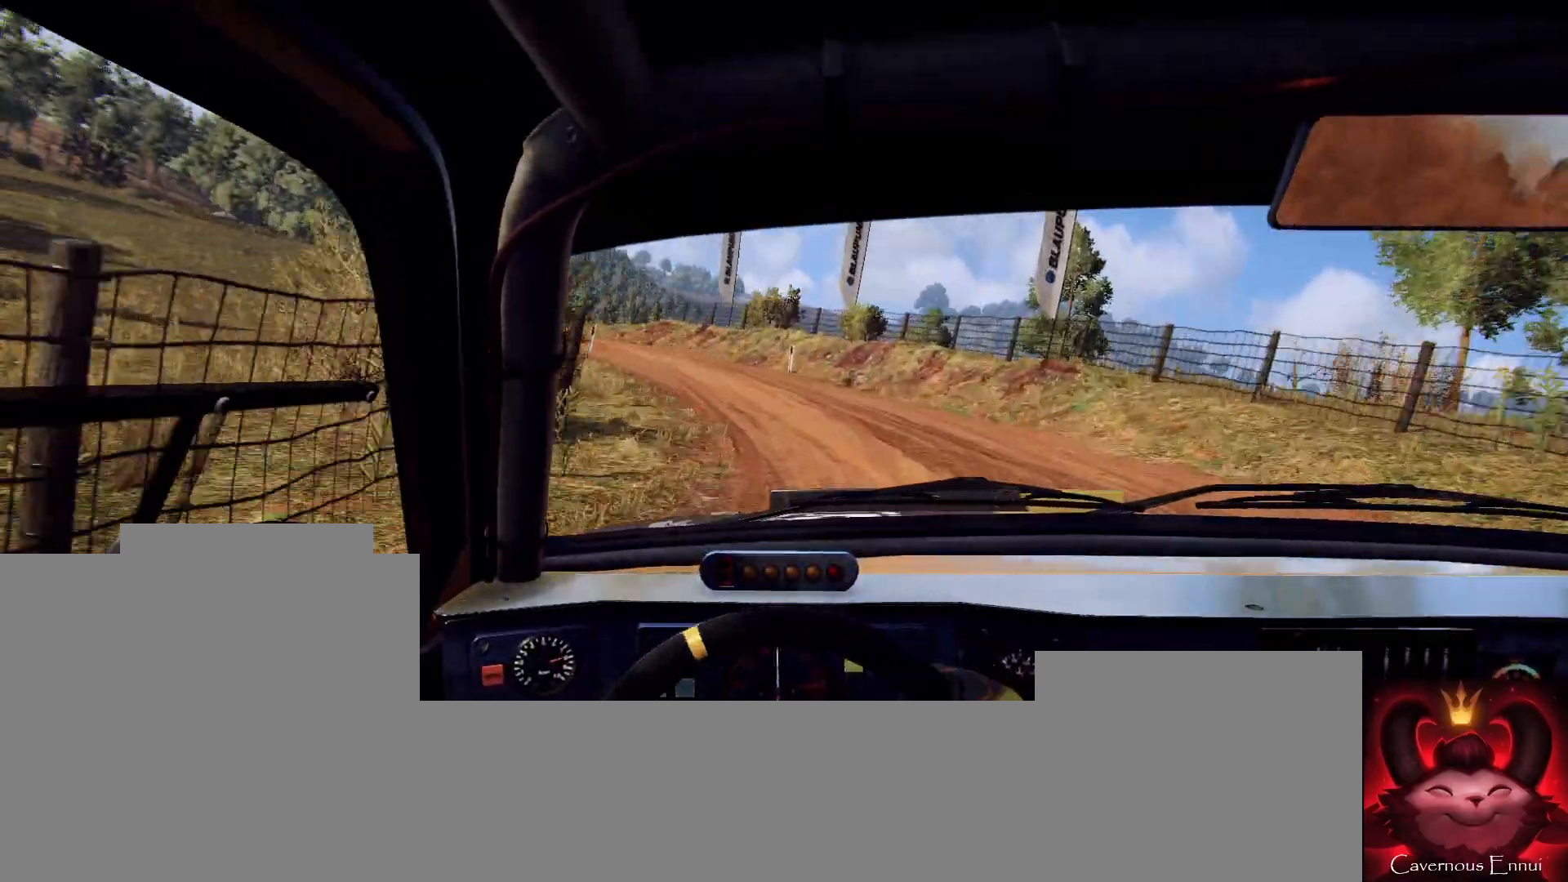
{"buttons": [], "left_stick": "left", "right_stick": "center", "events": [[100, "right_stick", "center"]]}
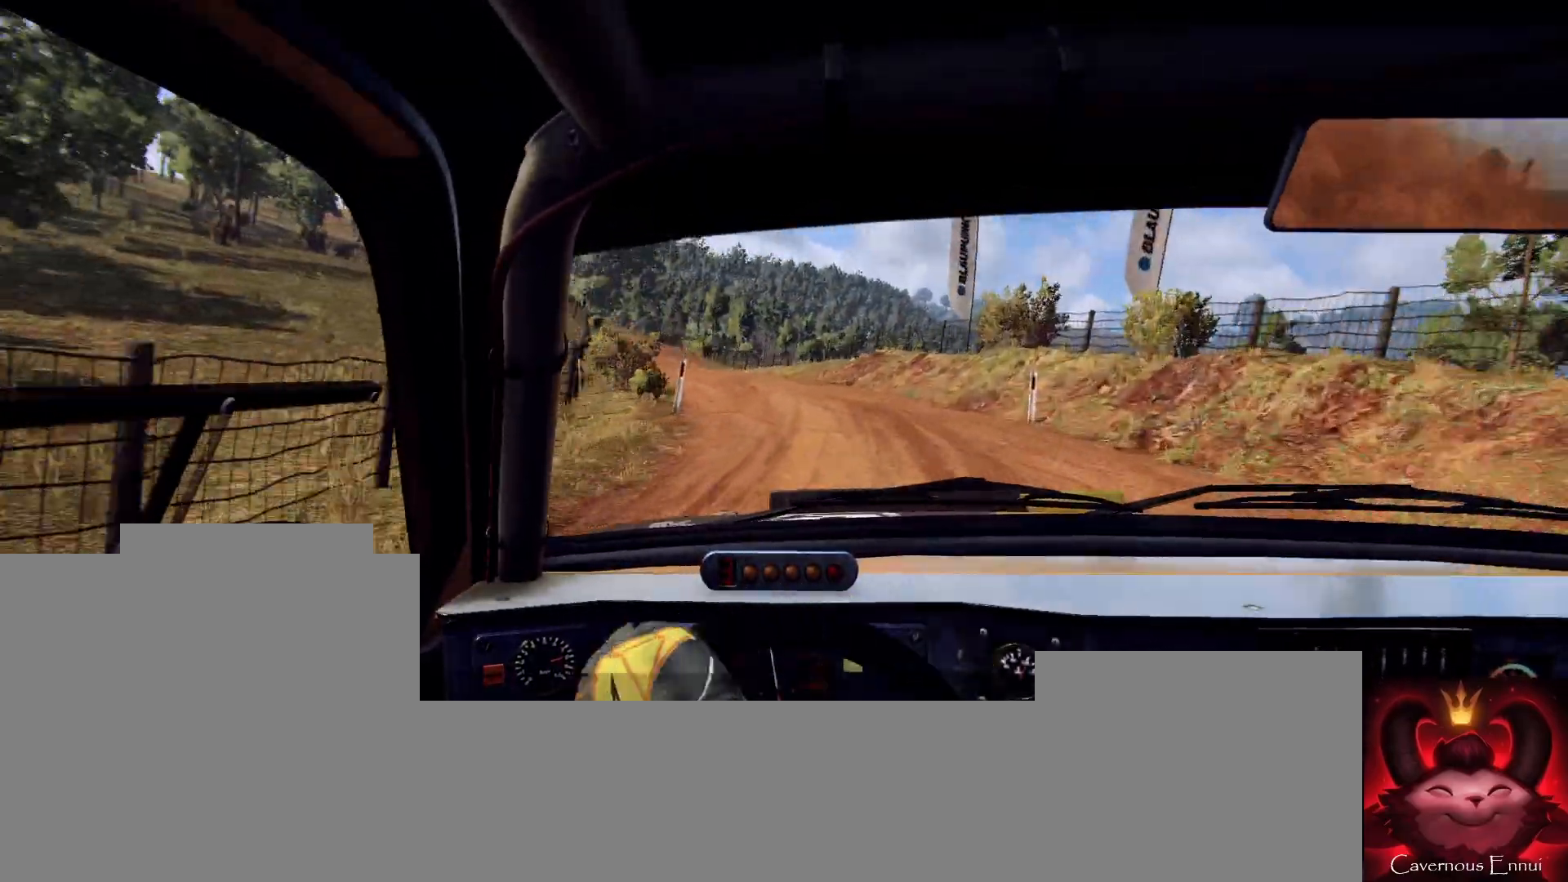
{"buttons": [], "left_stick": "center", "right_stick": "up", "events": [[33, "left_stick", "center"], [300, "left_stick", "right"], [333, "right_stick", "up"], [433, "left_stick", "center"]]}
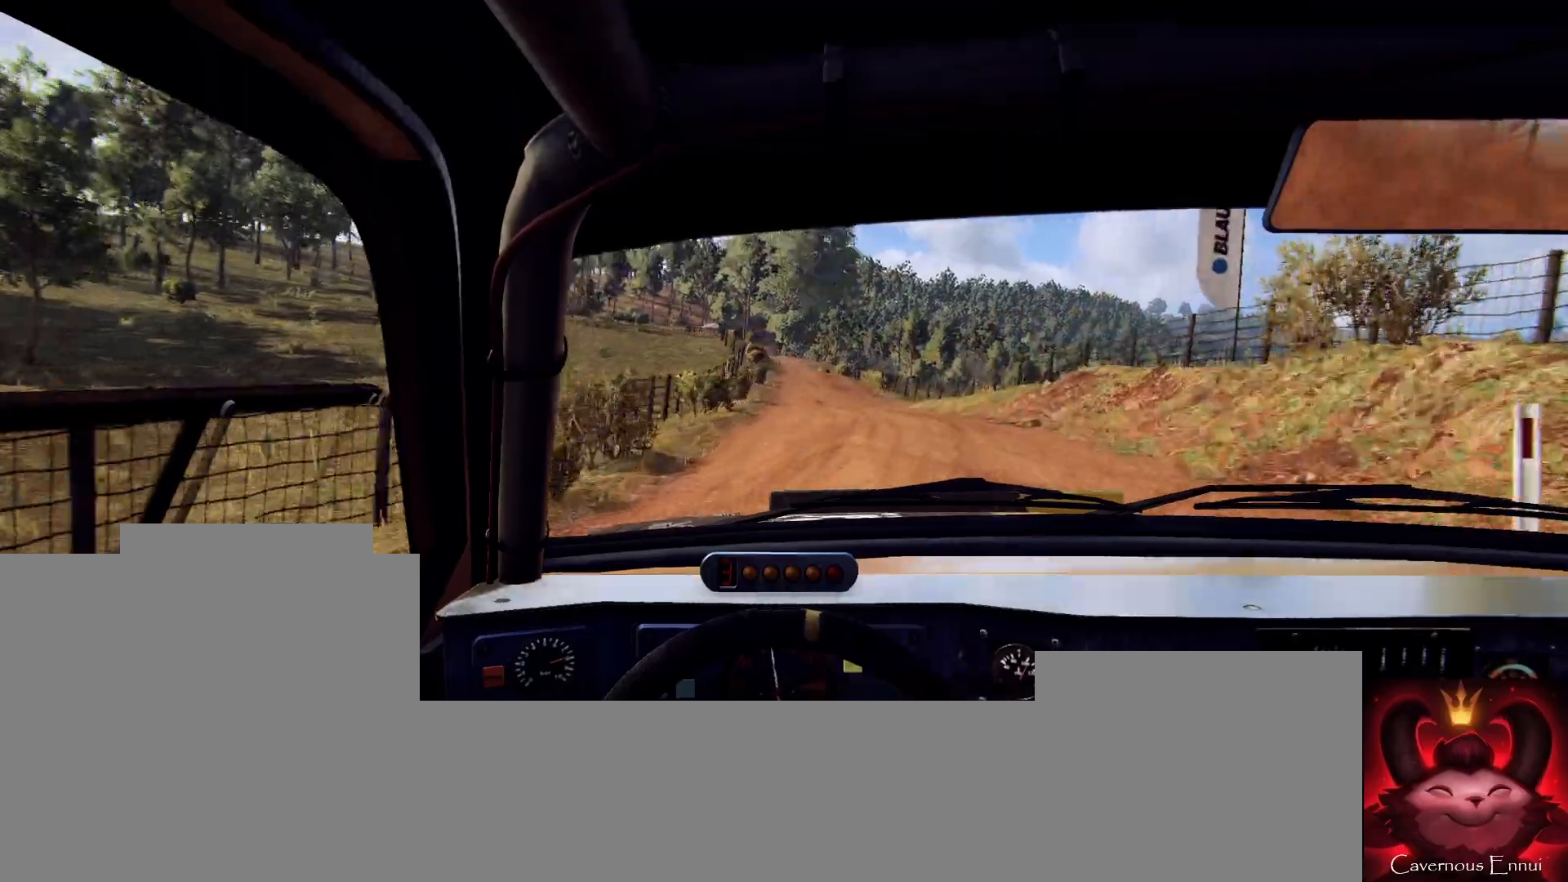
{"buttons": [], "left_stick": "left", "right_stick": "up", "events": [[467, "left_stick", "left"]]}
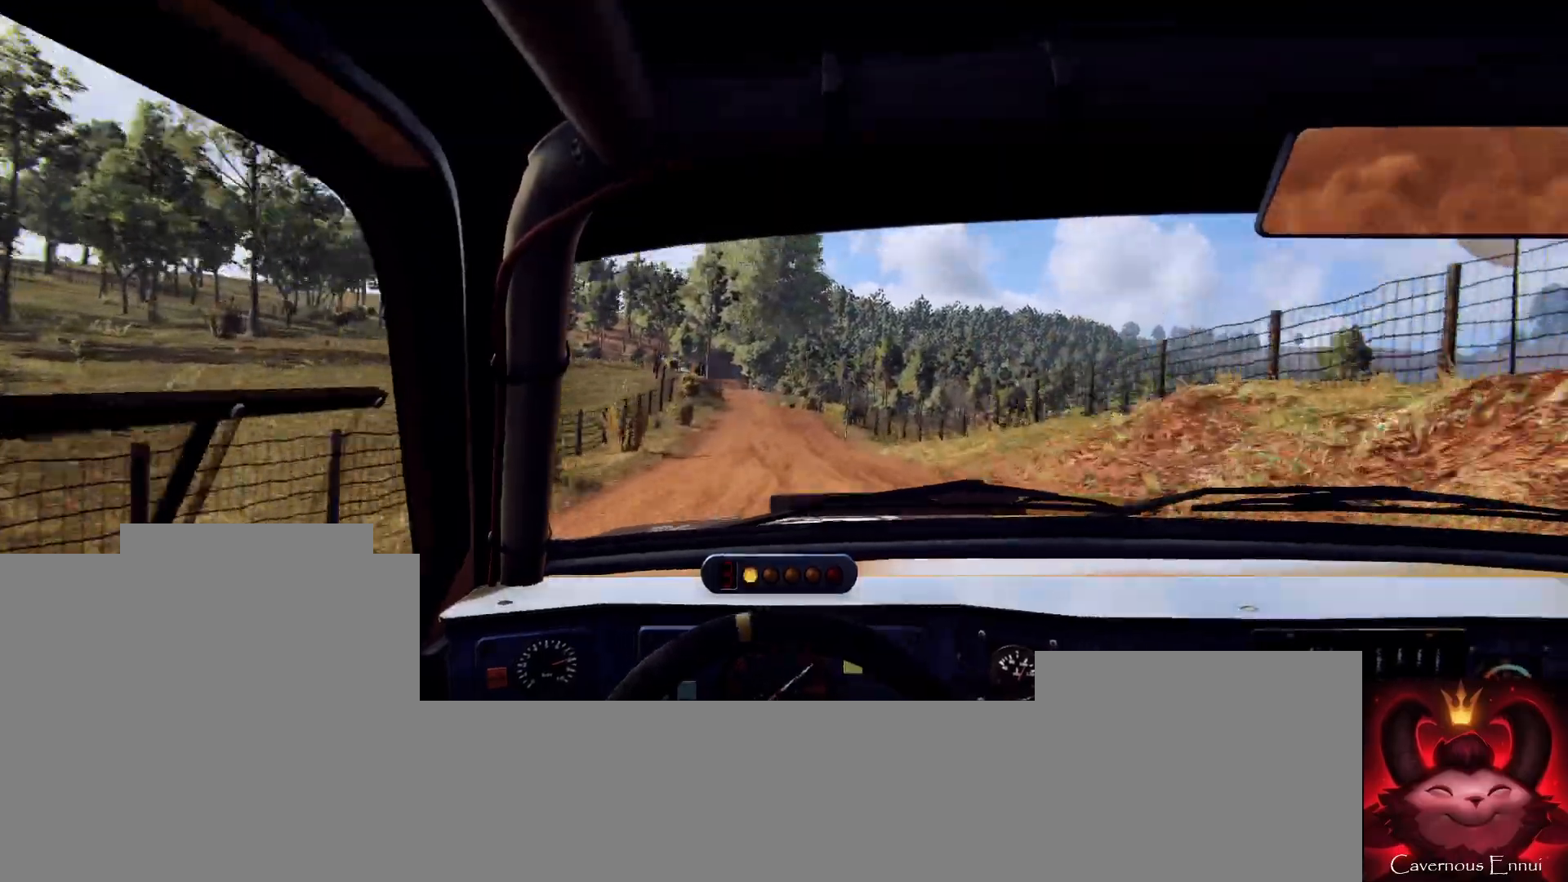
{"buttons": ["R1"], "left_stick": "center", "right_stick": "up", "events": [[100, "left_stick", "center"], [200, "left_stick", "left"], [400, "left_stick", "center"], [500, "R1", "down"]]}